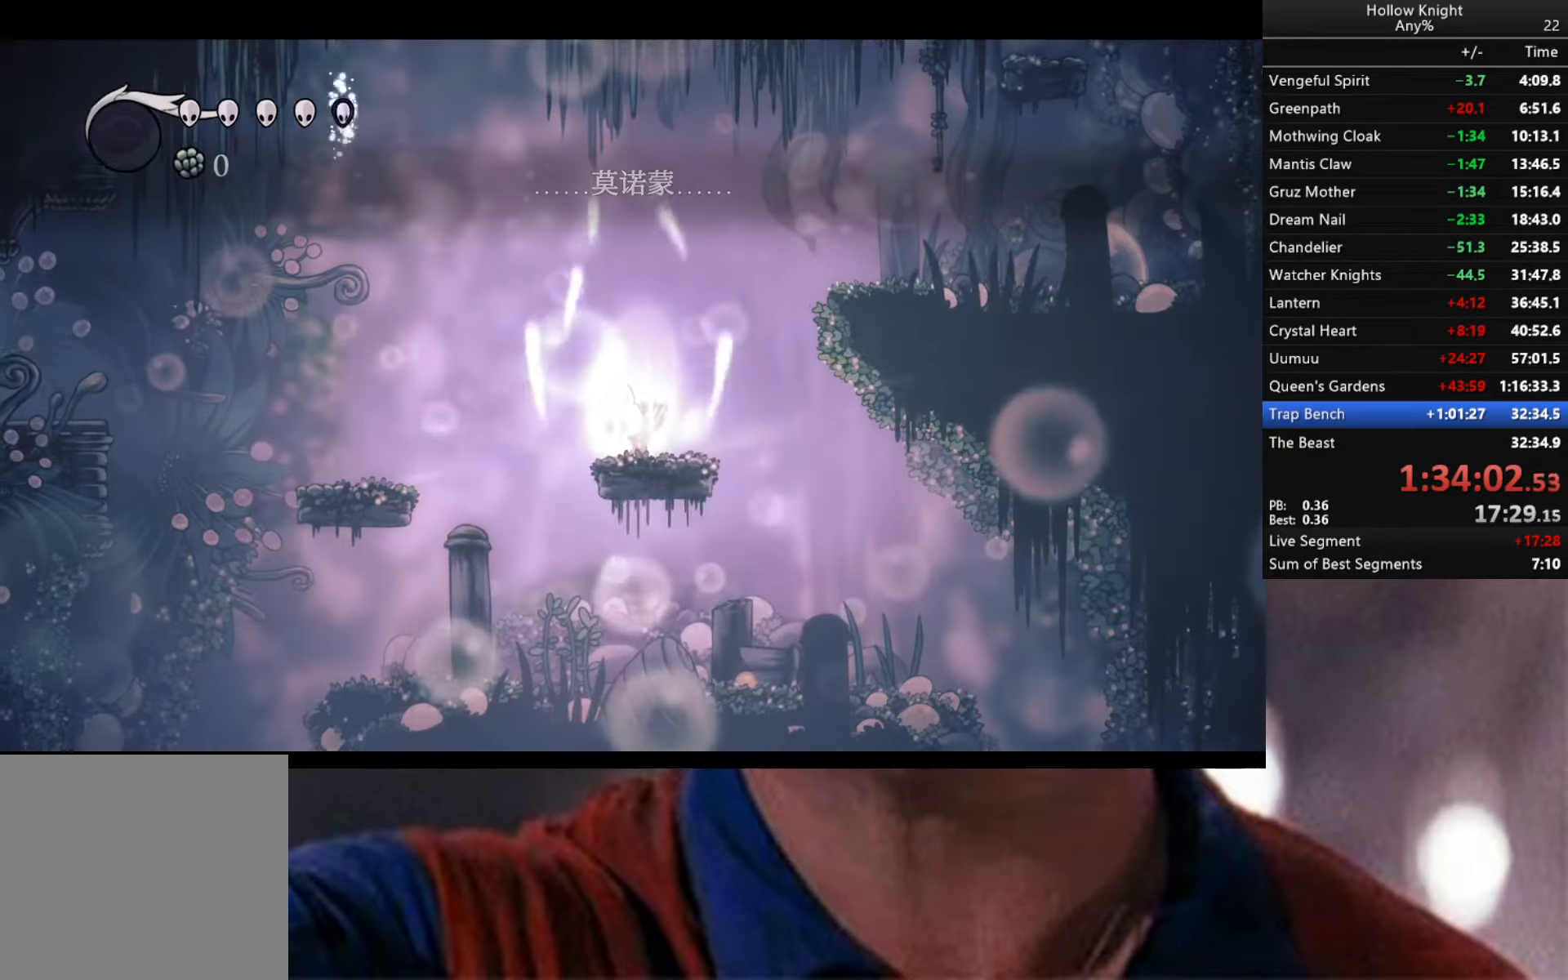
Gameplay with a controller (Xbox layout); each line is a JSON object with the inputs held at the frame after it. "events" lists button and stick changes between this image and that frame as [ms after this image, input, new state], when the widget could be followed in between.
{"buttons": ["R2"], "left_stick": "left", "right_stick": "center", "events": [[83, "B", "up"], [300, "left_stick", "left"], [366, "R2", "down"]]}
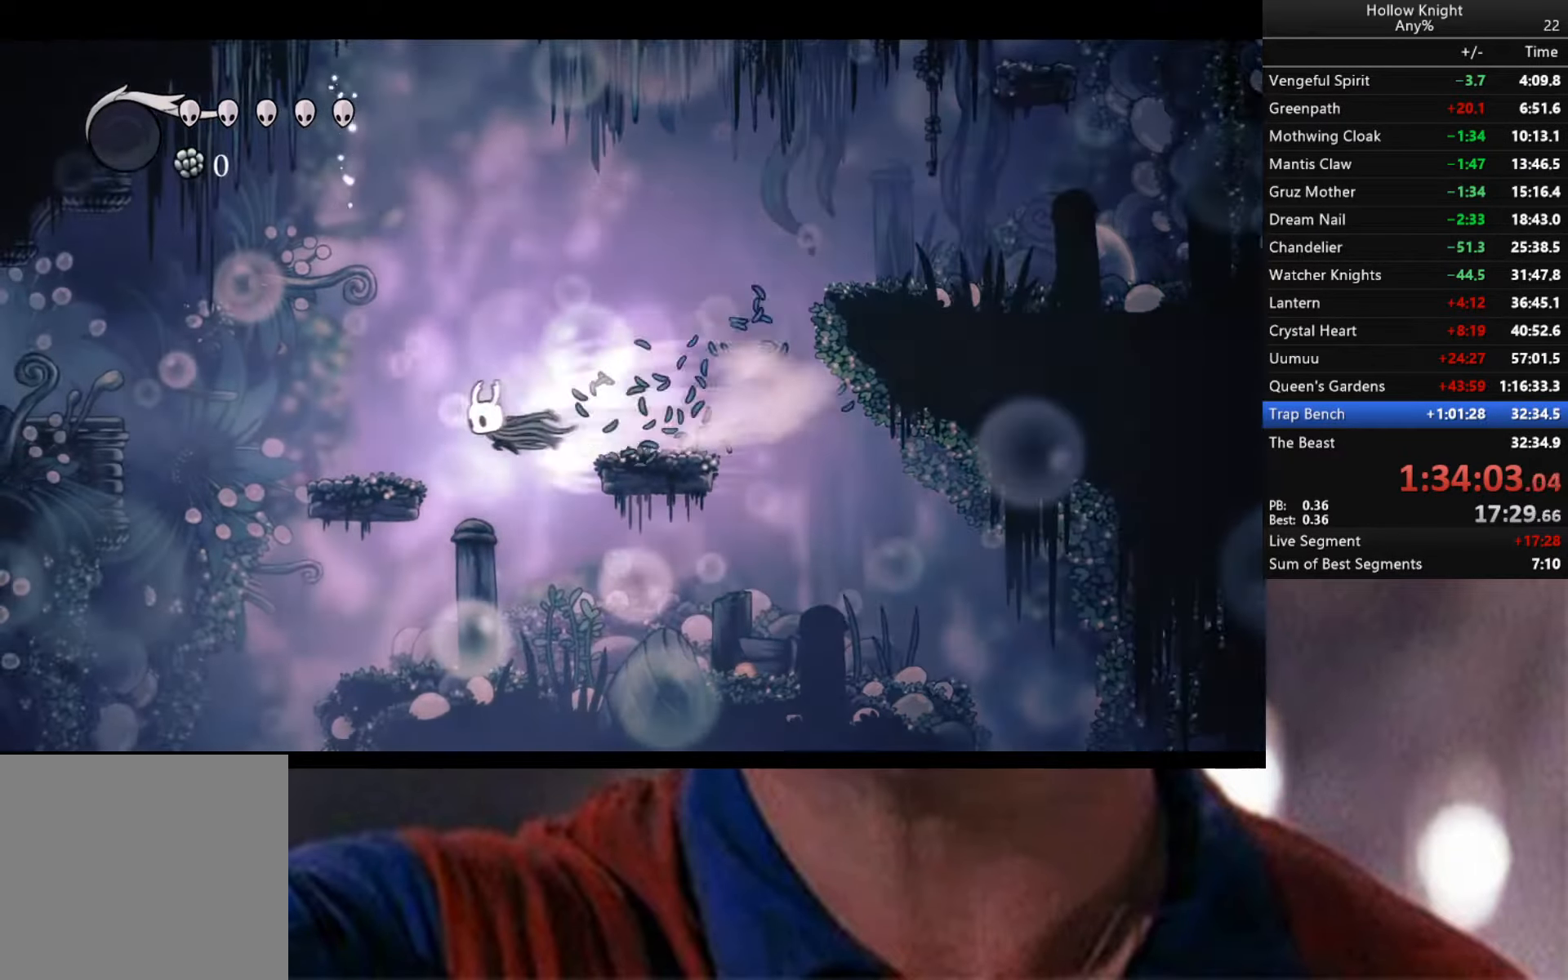
{"buttons": ["R2"], "left_stick": "down-left", "right_stick": "center", "events": [[116, "R2", "up"], [283, "A", "down"], [366, "left_stick", "down-left"], [400, "R2", "down"], [450, "A", "up"]]}
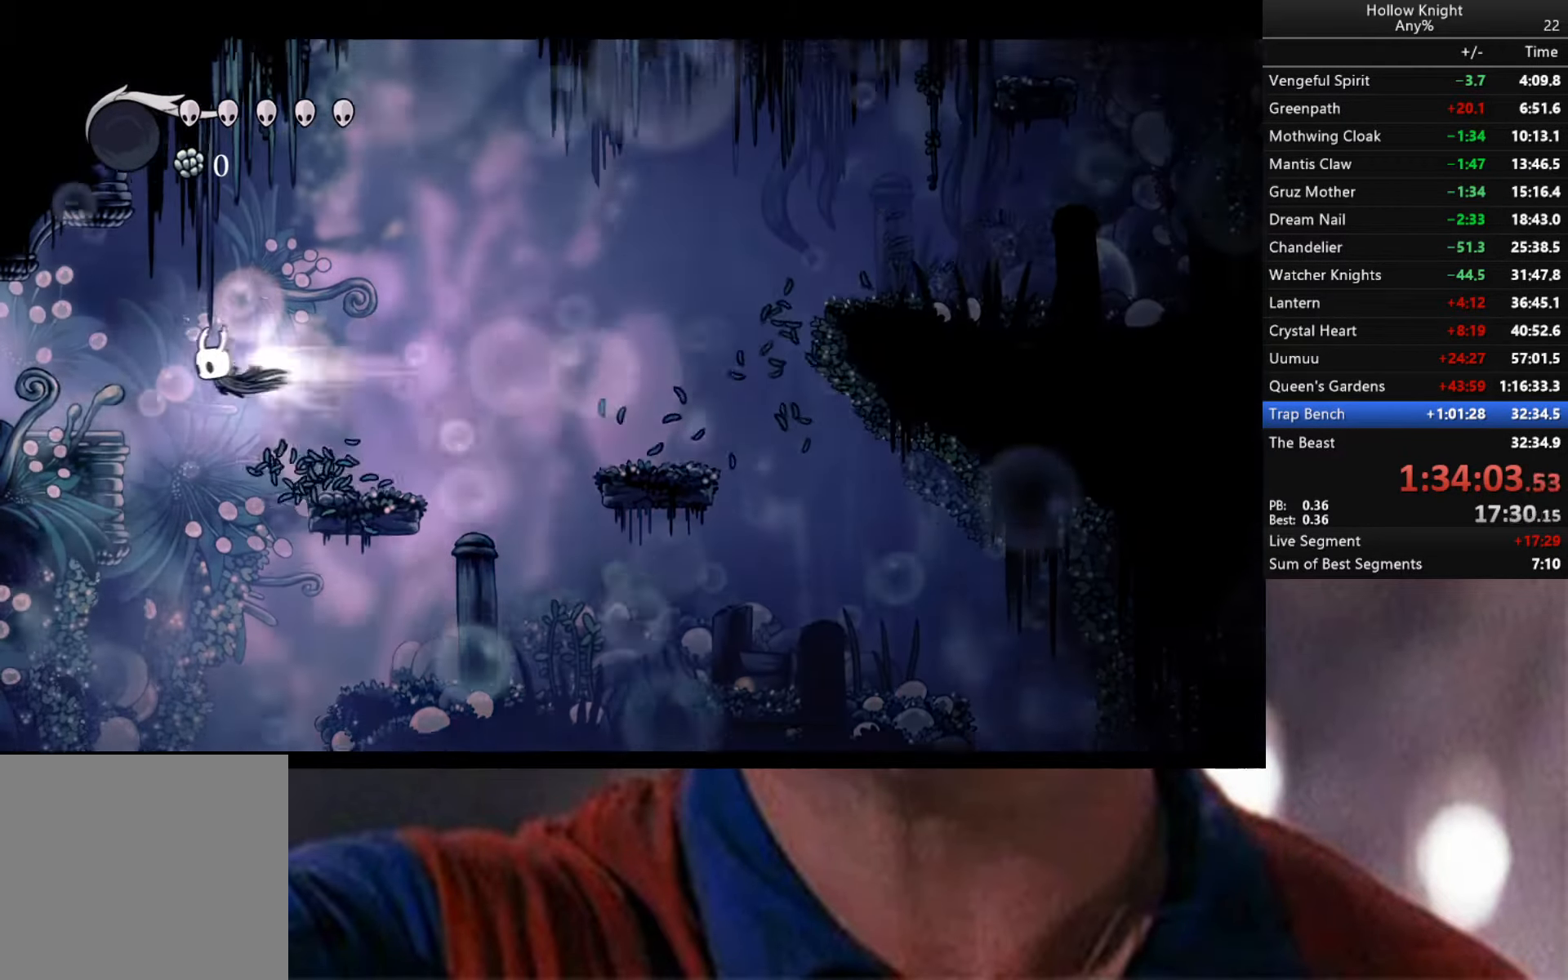
{"buttons": ["R2"], "left_stick": "down-left", "right_stick": "center", "events": []}
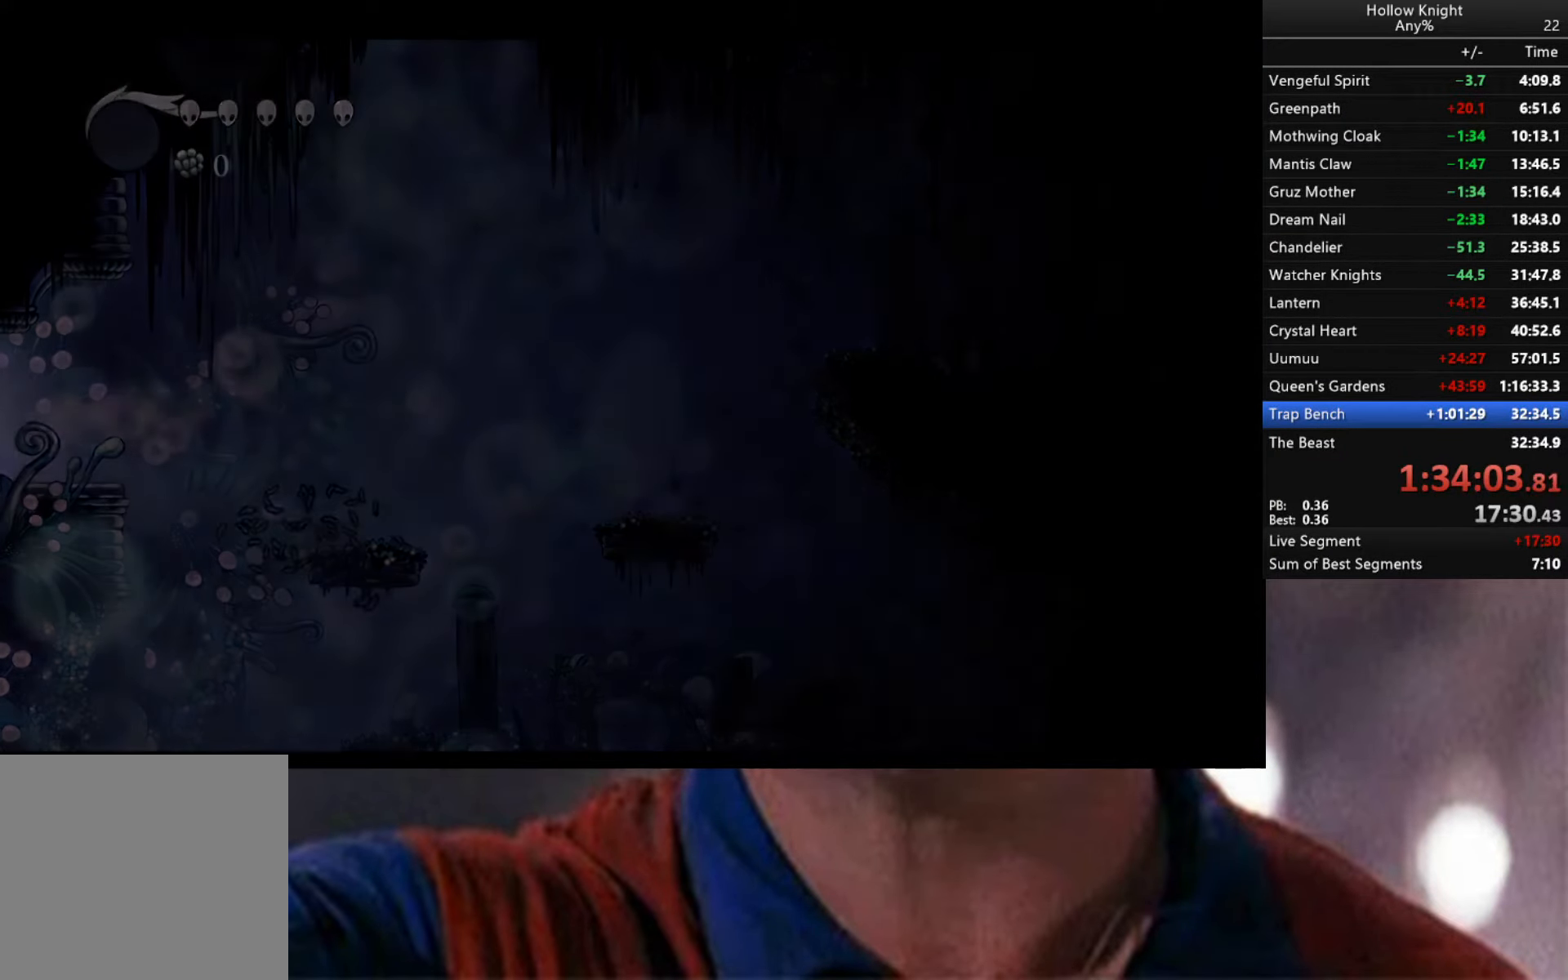
{"buttons": ["R2"], "left_stick": "down-left", "right_stick": "center", "events": []}
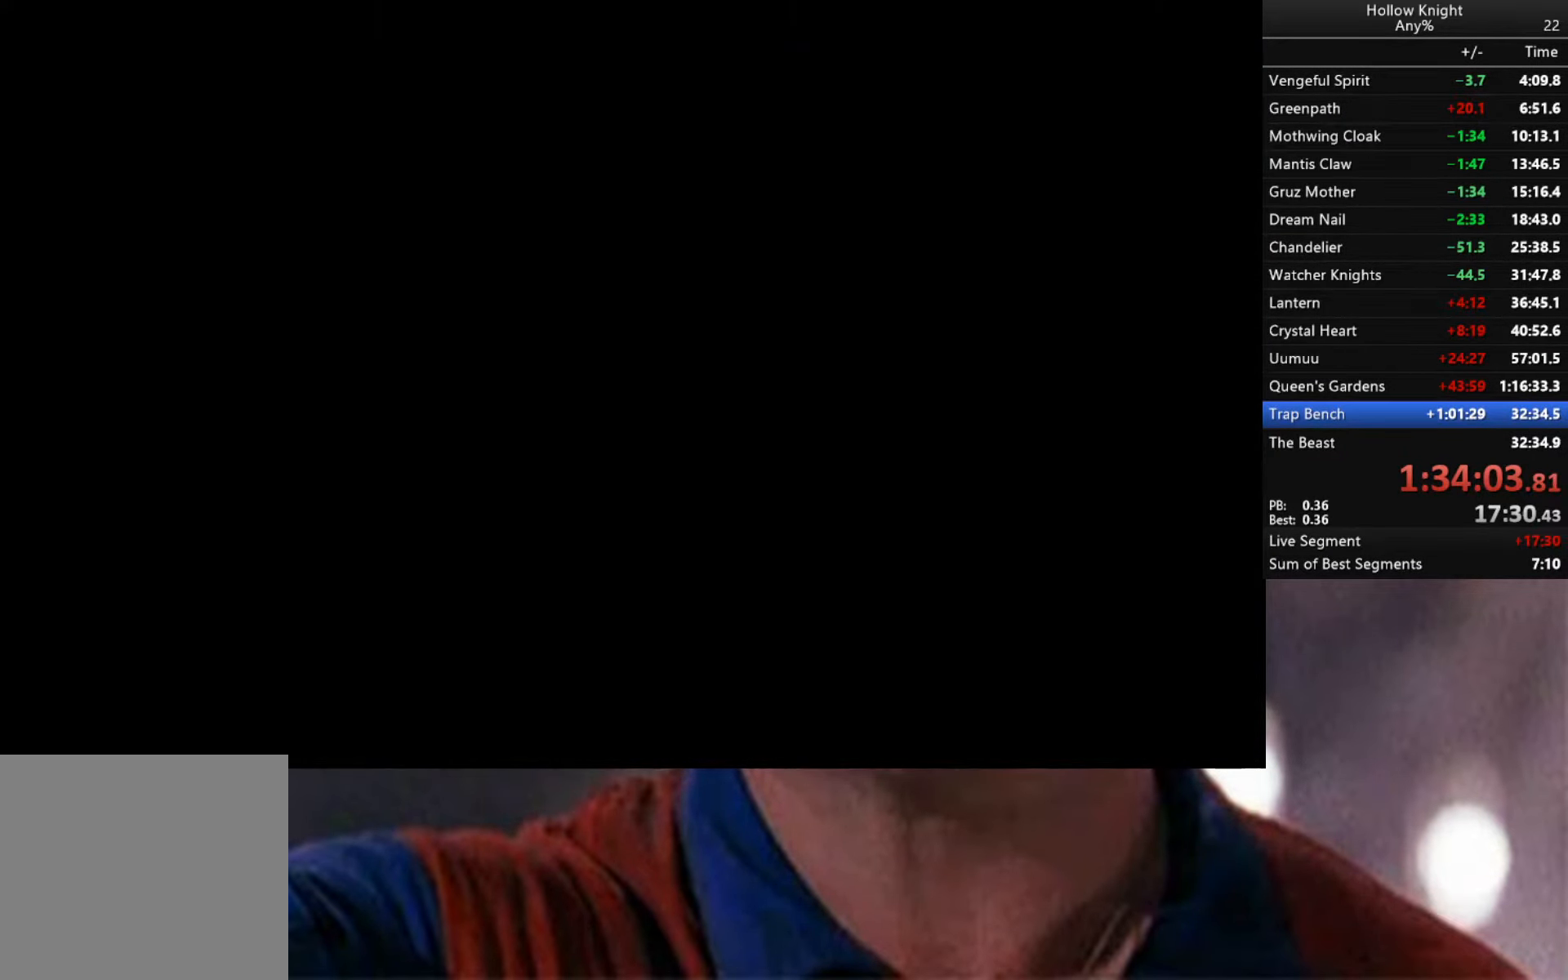
{"buttons": [], "left_stick": "center", "right_stick": "center", "events": [[250, "R2", "up"], [400, "left_stick", "center"]]}
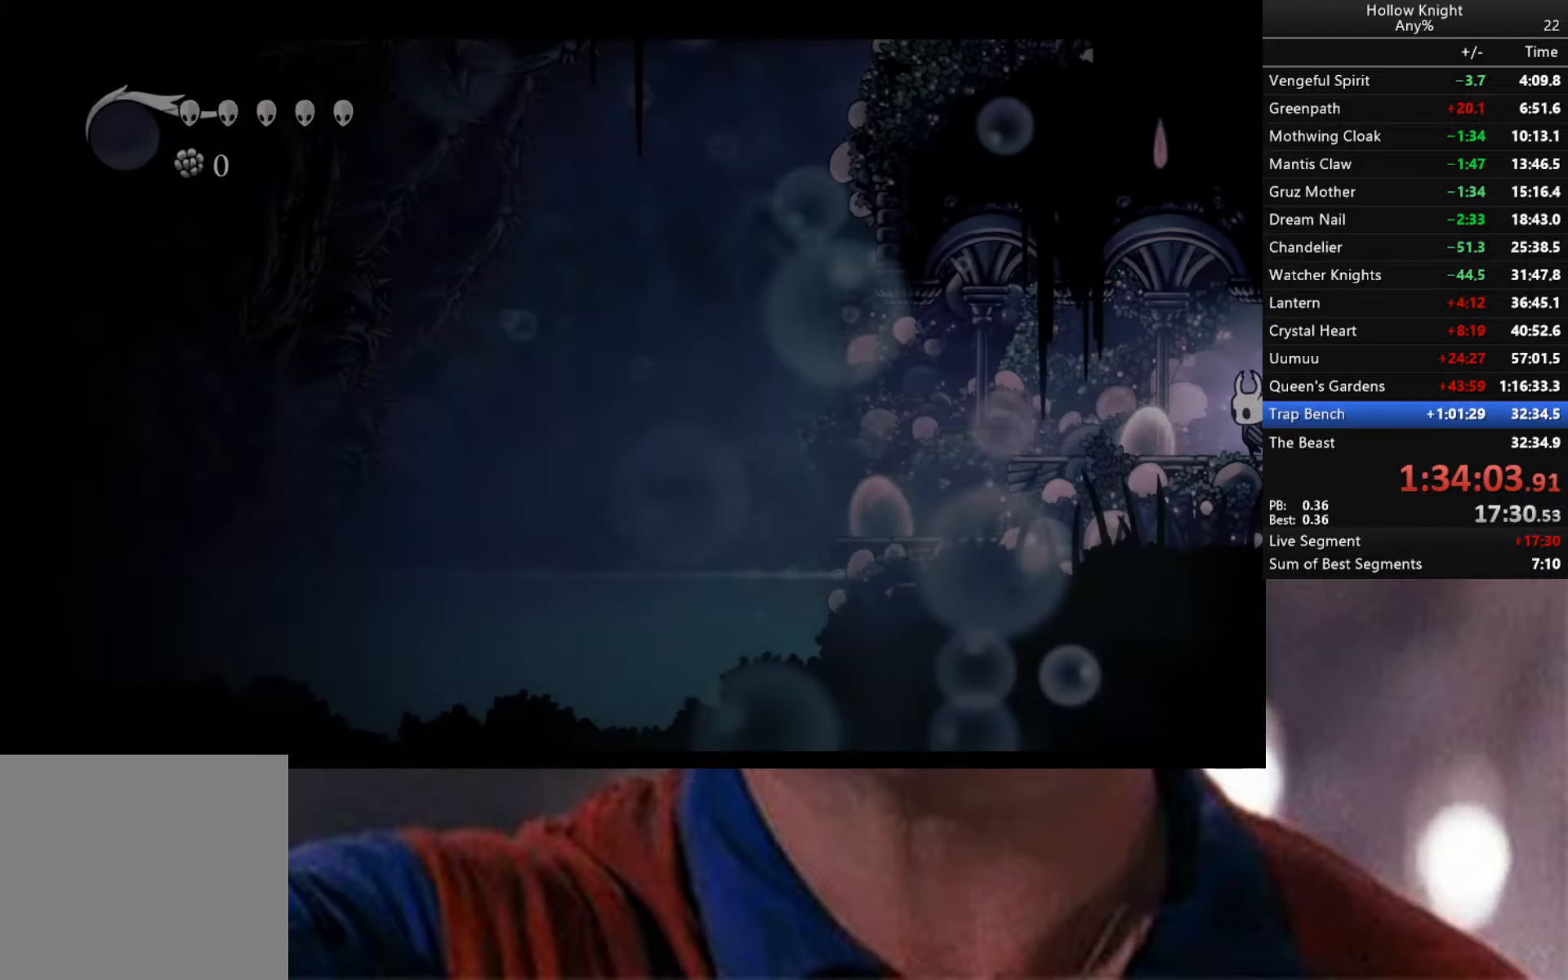
{"buttons": ["X"], "left_stick": "down-left", "right_stick": "center", "events": [[117, "left_stick", "down-left"], [483, "X", "down"]]}
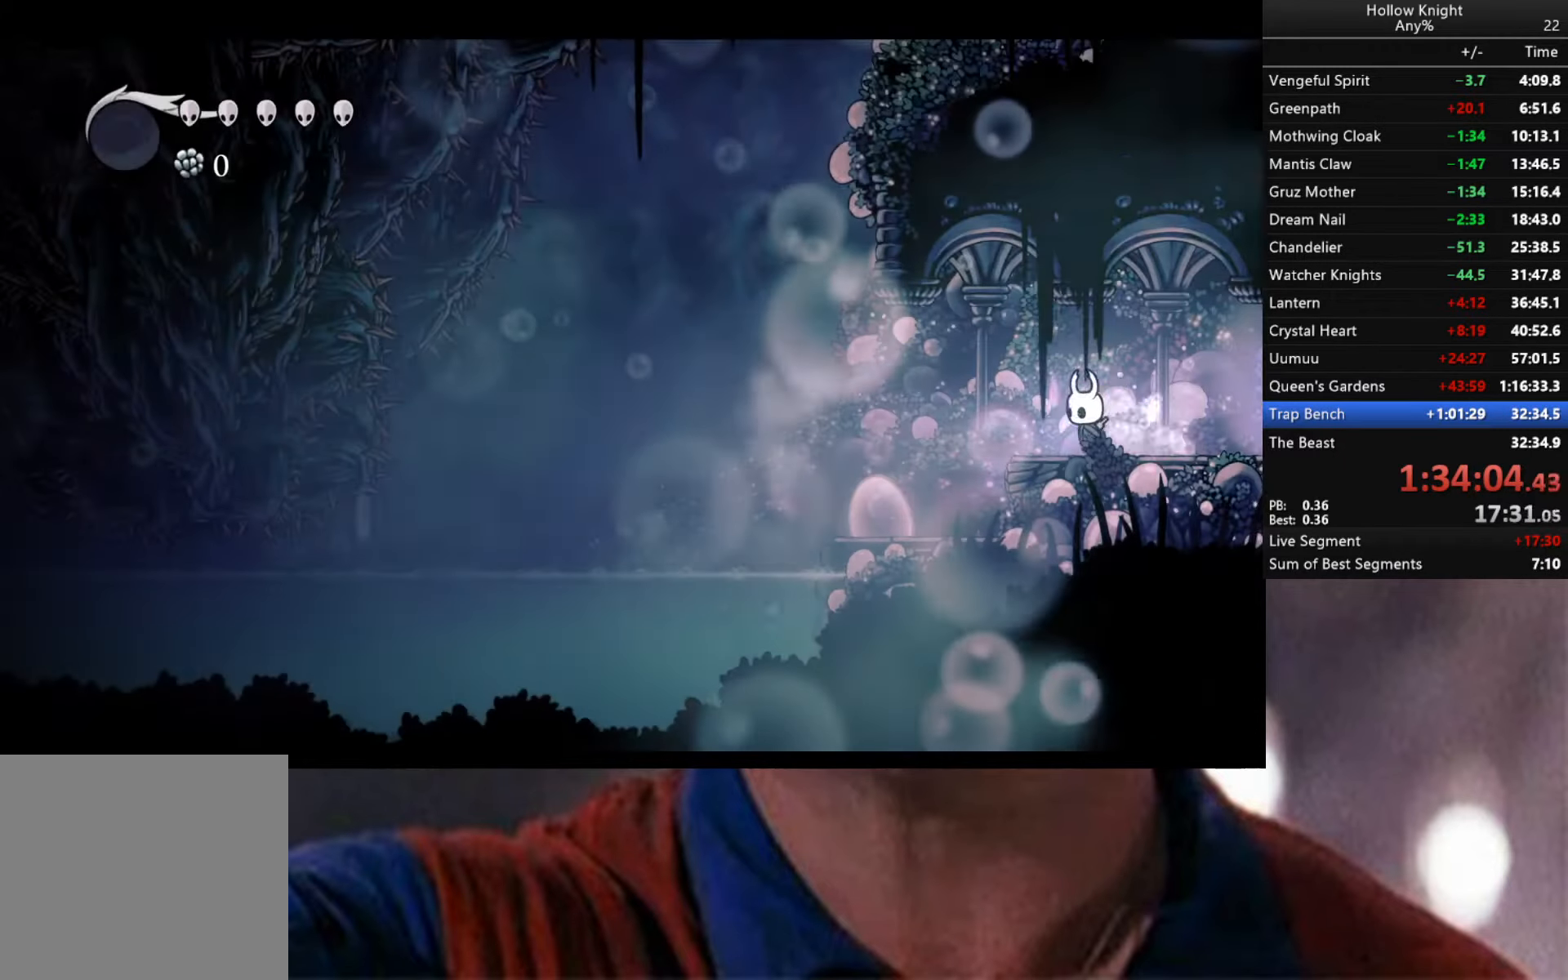
{"buttons": [], "left_stick": "down-left", "right_stick": "center", "events": [[67, "X", "up"]]}
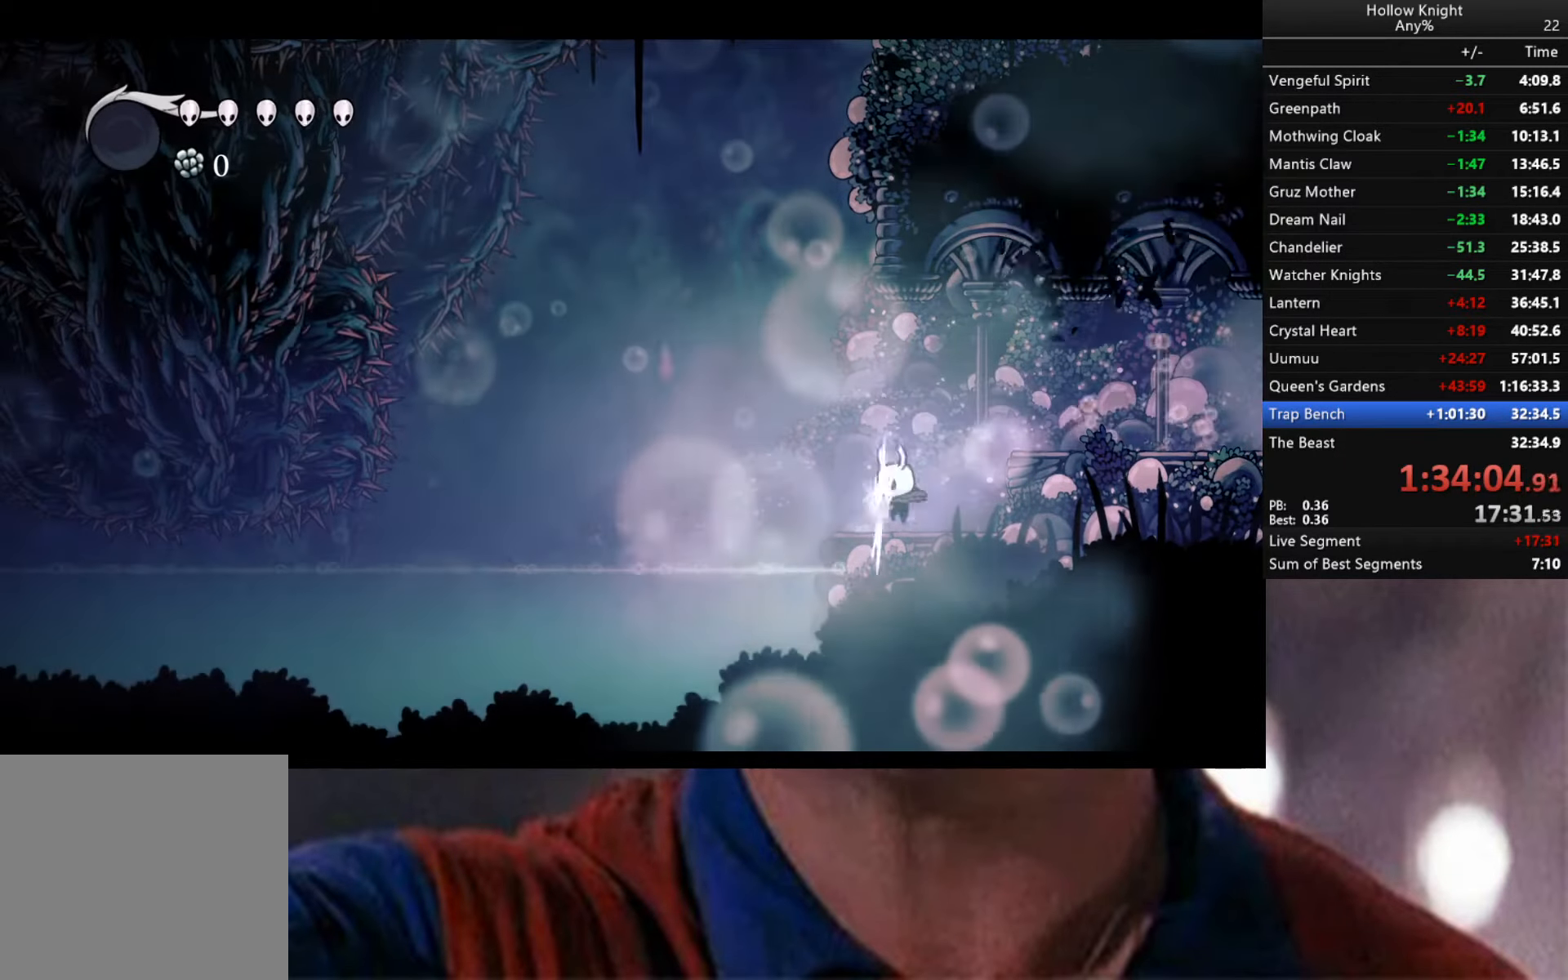
{"buttons": [], "left_stick": "left", "right_stick": "center", "events": [[250, "left_stick", "center"], [450, "left_stick", "left"]]}
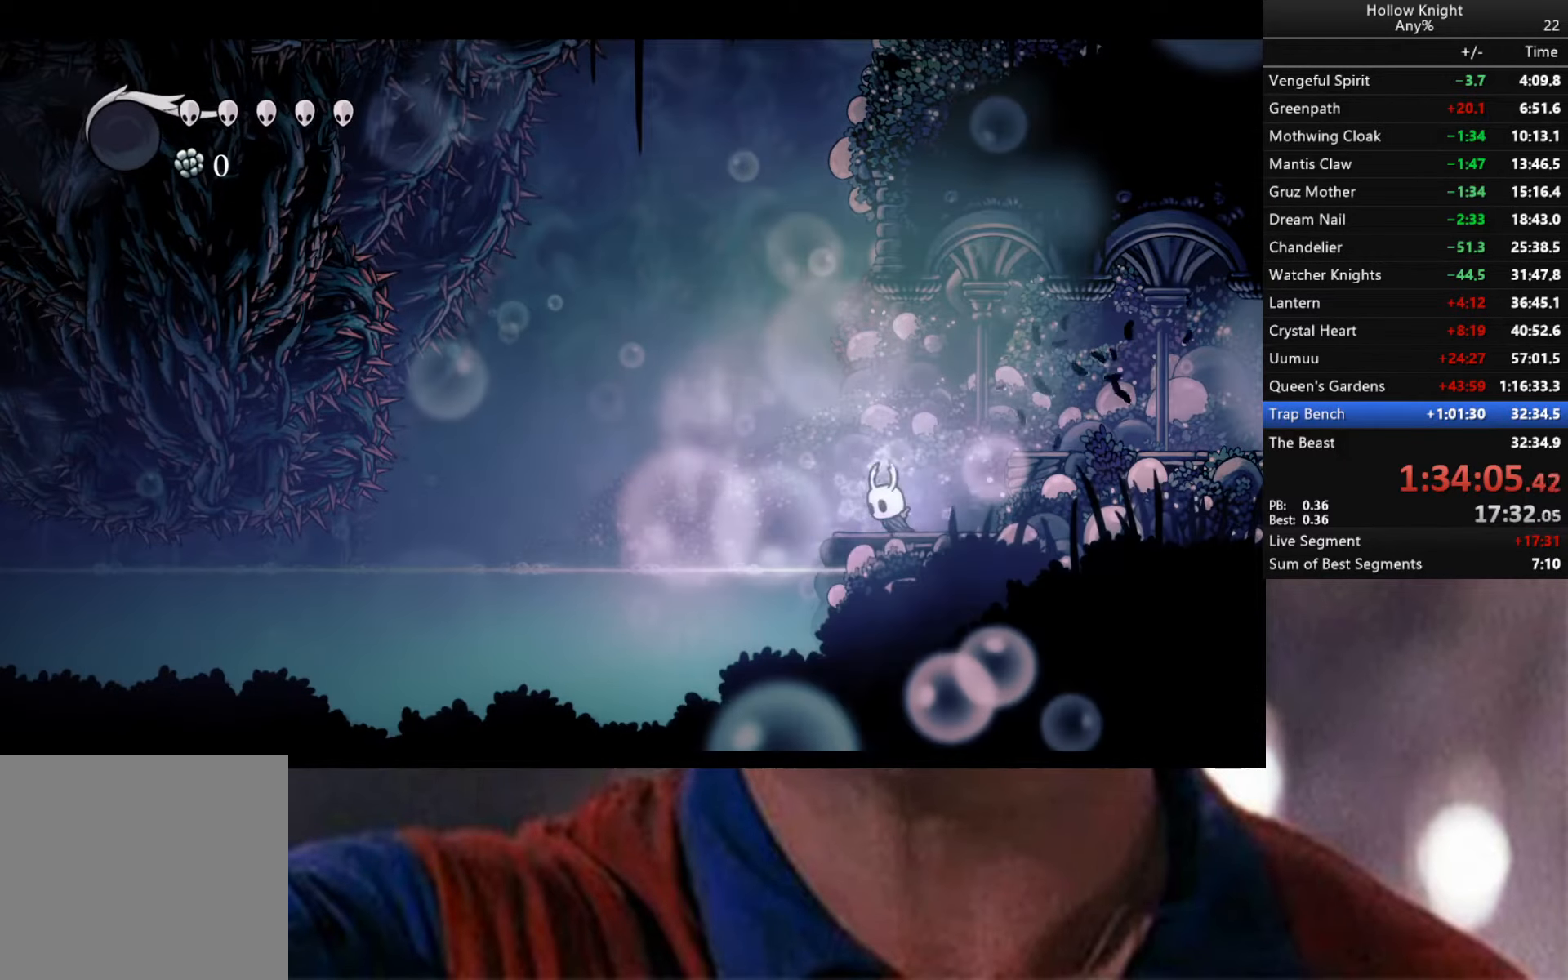
{"buttons": ["R2"], "left_stick": "down-right", "right_stick": "center", "events": [[67, "A", "down"], [100, "A", "up"], [150, "left_stick", "down-left"], [383, "left_stick", "down-right"], [433, "R2", "down"]]}
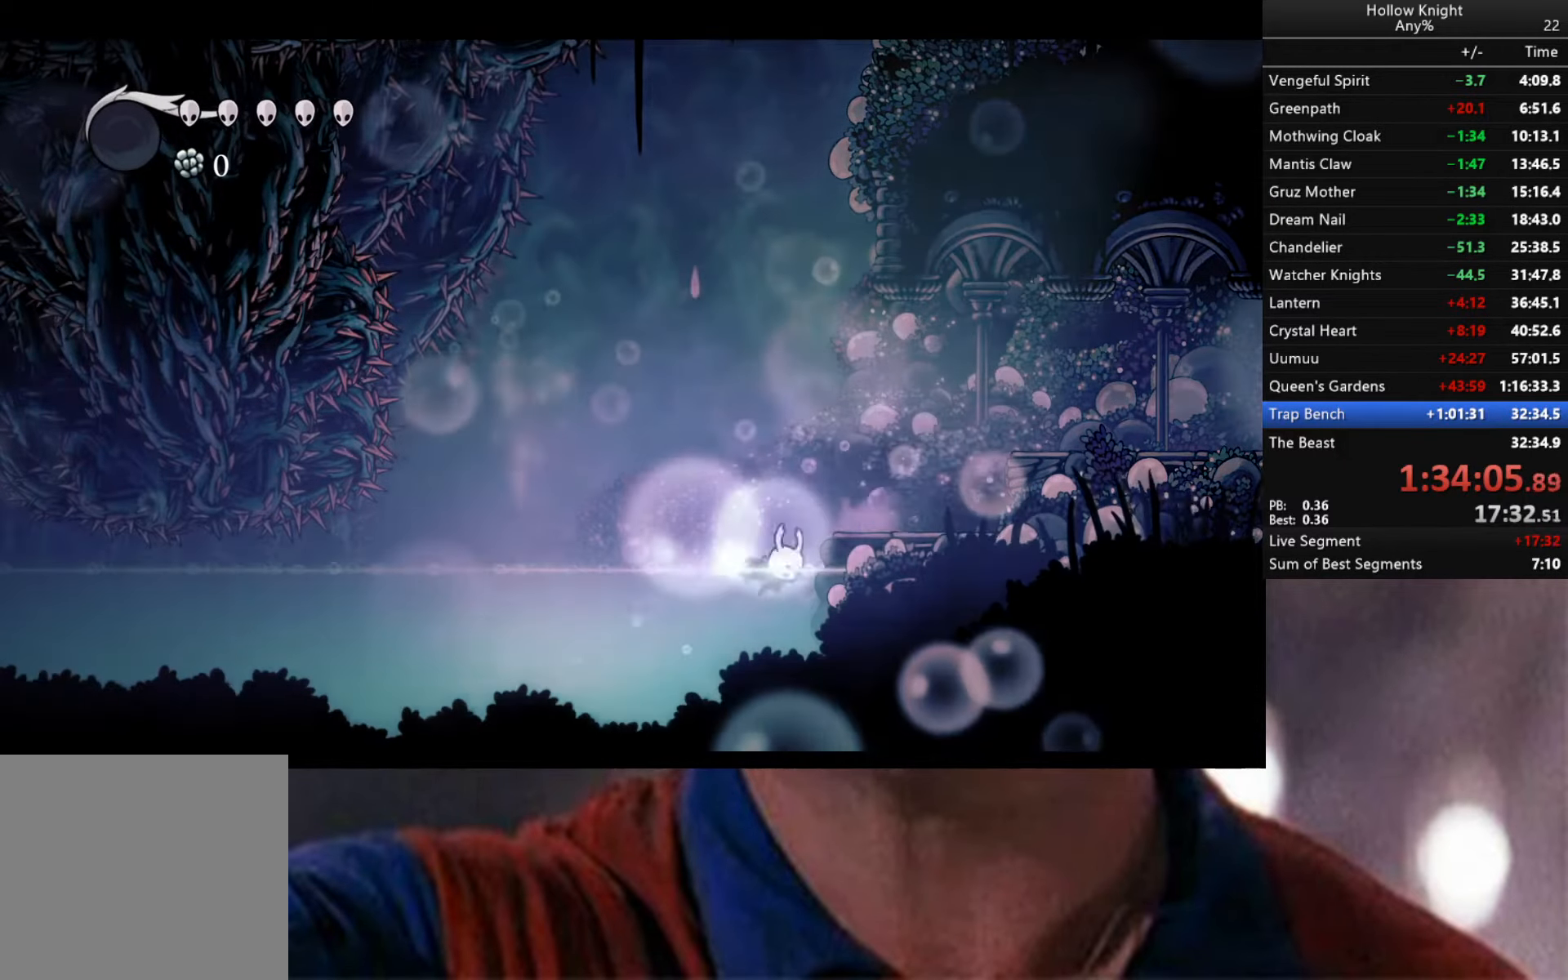
{"buttons": ["L2", "L3"], "left_stick": "right", "right_stick": "center", "events": [[133, "R2", "up"], [217, "L2", "down"], [250, "left_stick", "right"], [267, "L3", "down"]]}
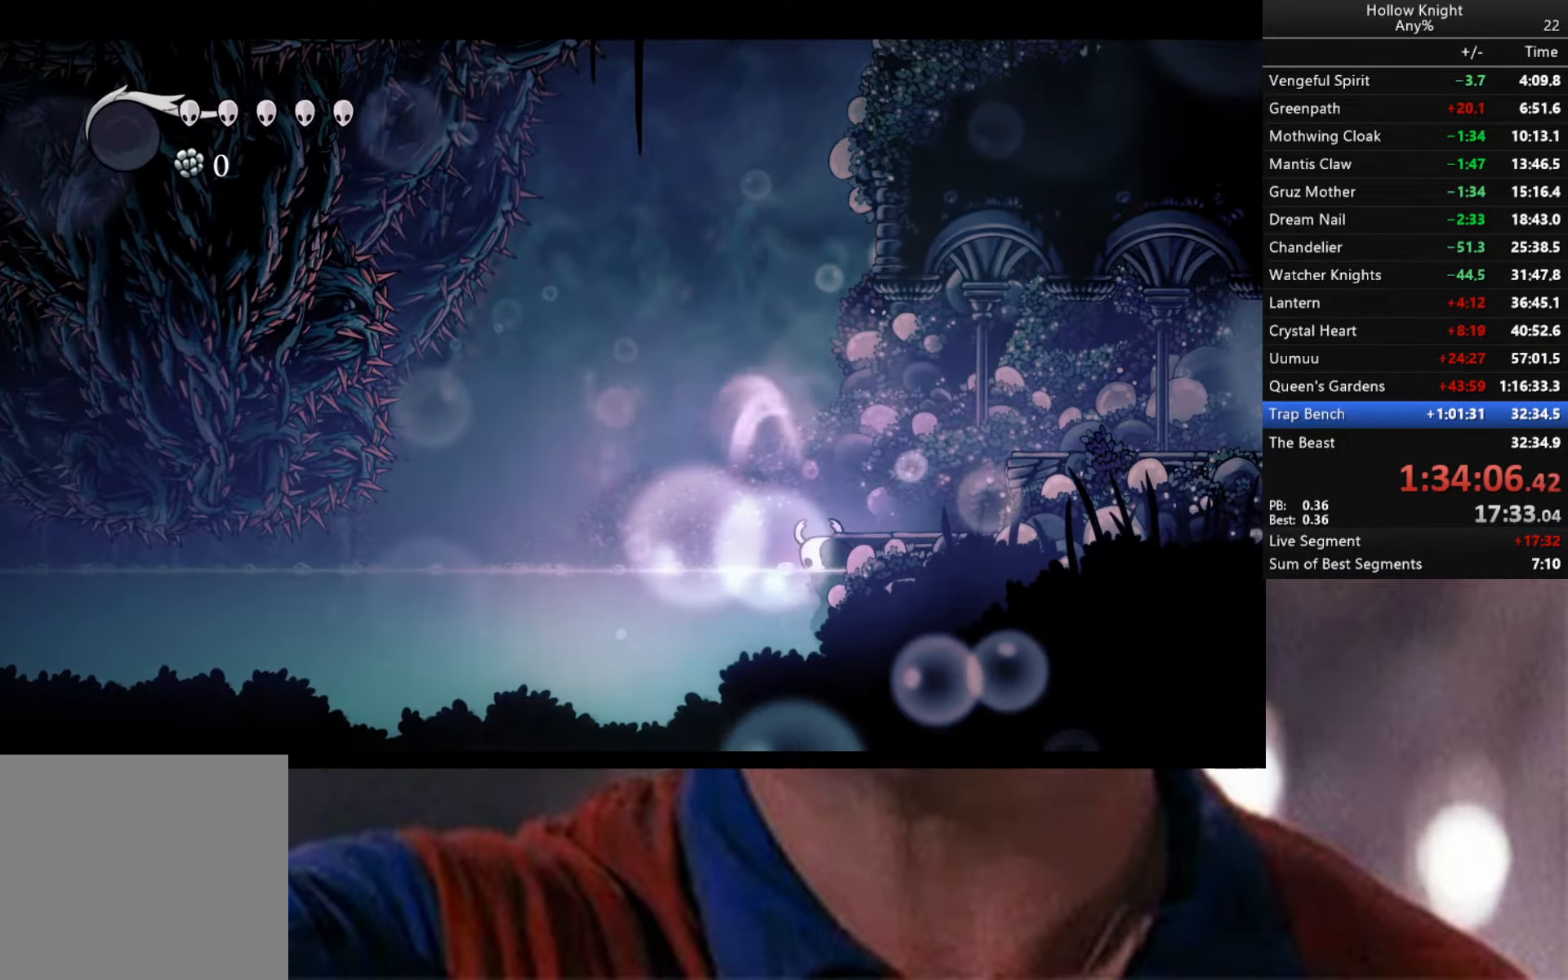
{"buttons": ["L2"], "left_stick": "right", "right_stick": "center", "events": [[167, "L3", "up"]]}
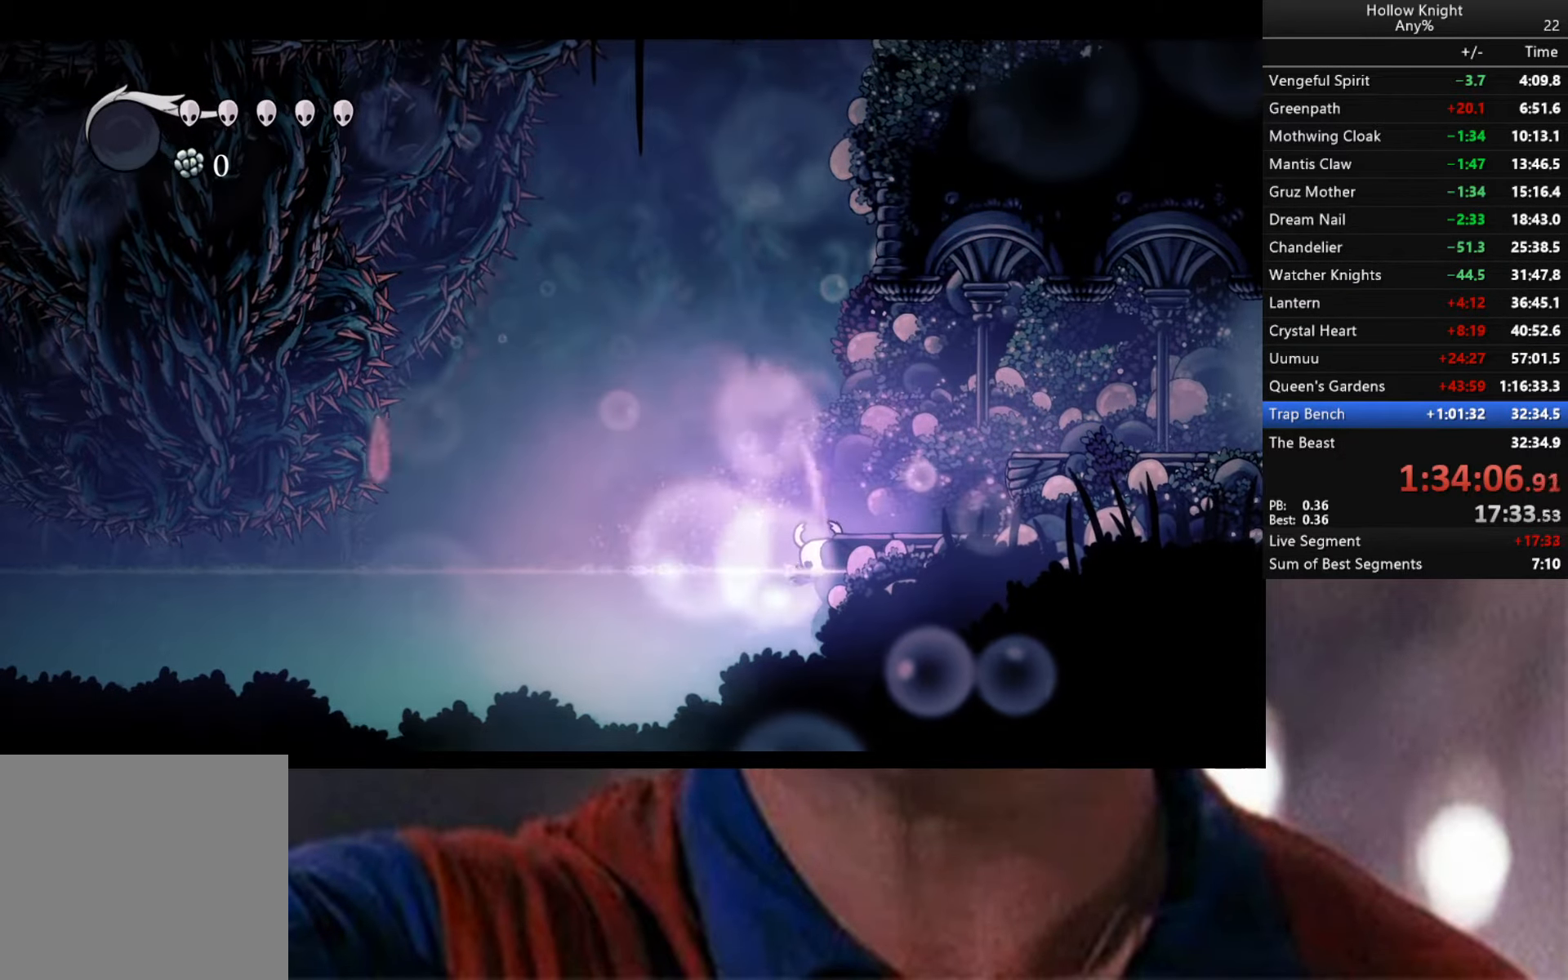
{"buttons": [], "left_stick": "center", "right_stick": "center", "events": [[50, "left_stick", "center"], [67, "L2", "up"]]}
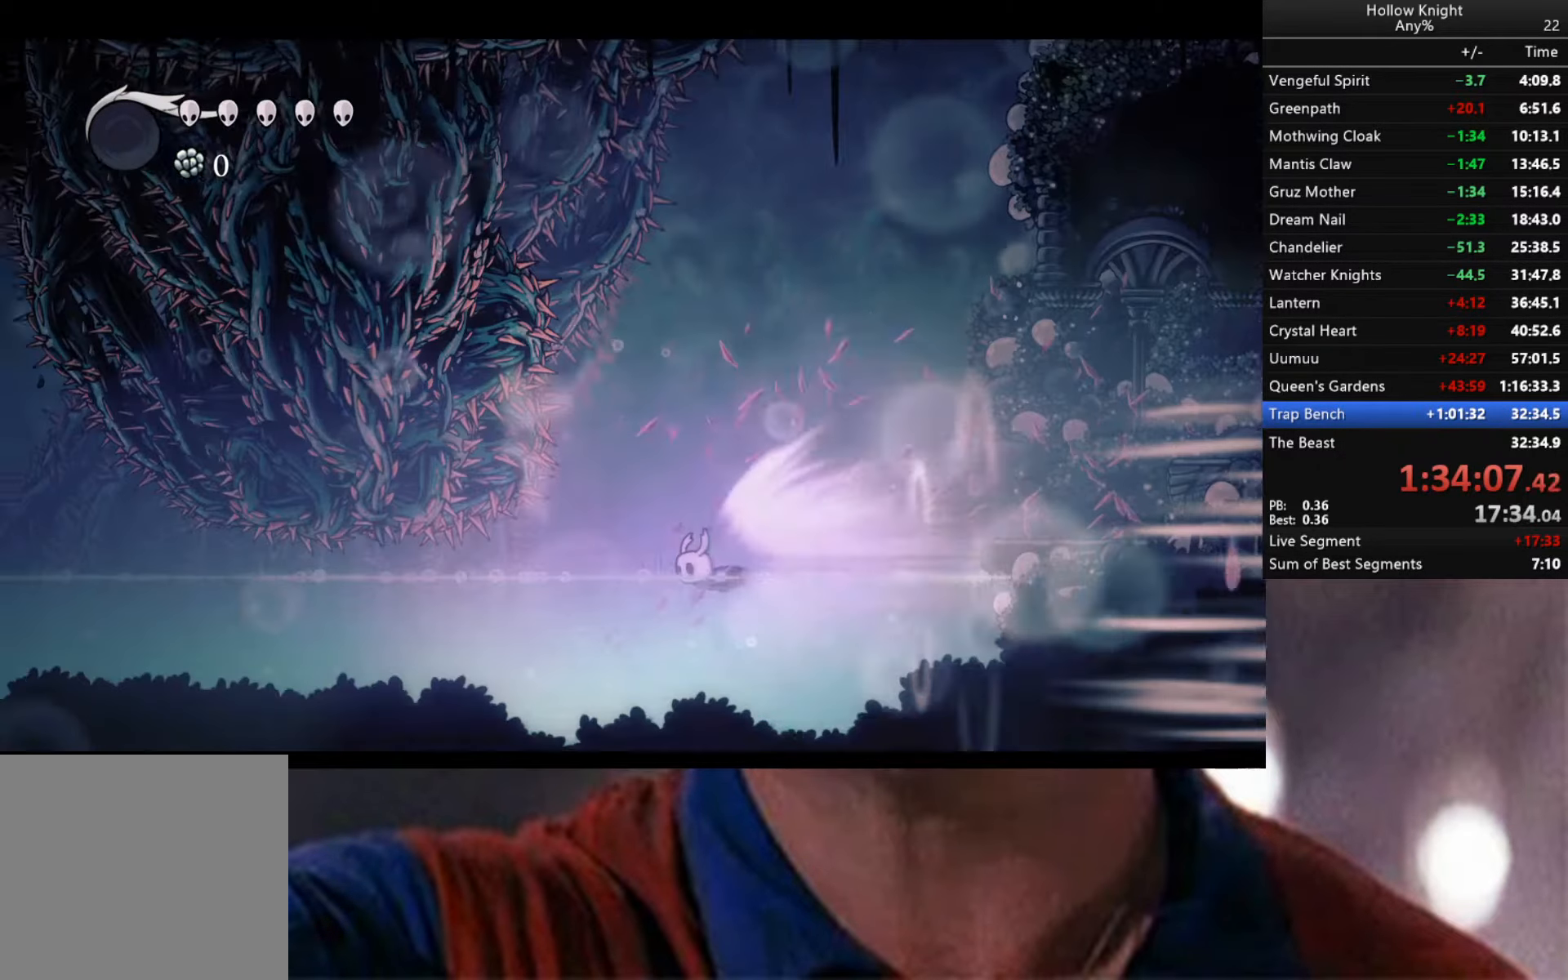
{"buttons": [], "left_stick": "center", "right_stick": "center", "events": []}
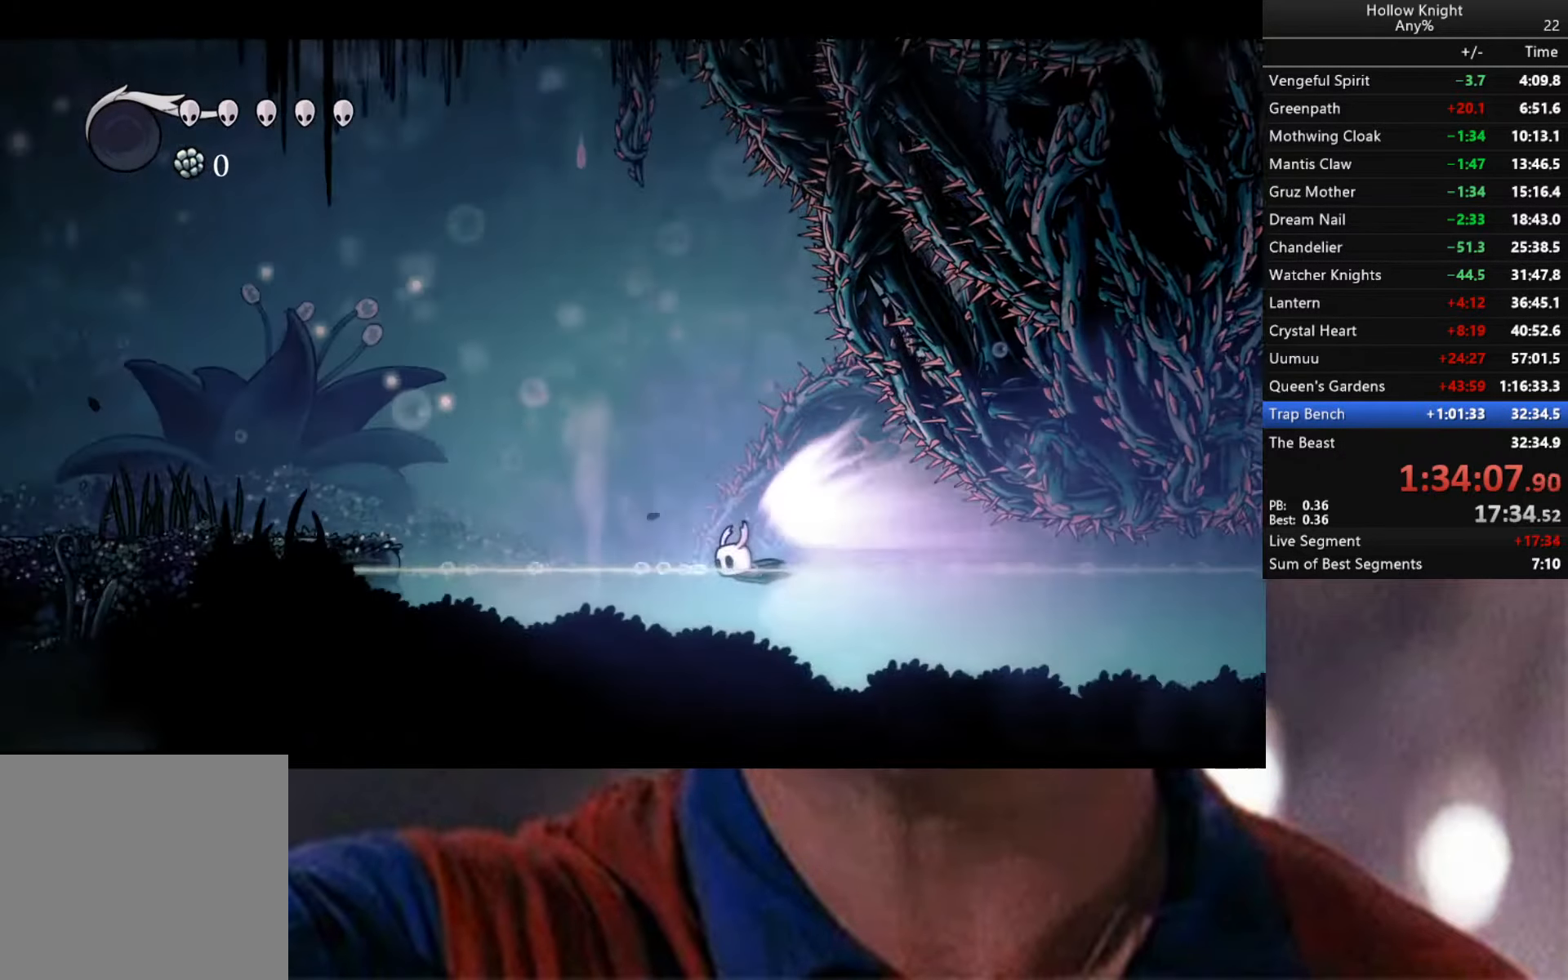
{"buttons": ["A", "L3"], "left_stick": "left", "right_stick": "center", "events": [[183, "A", "down"], [250, "left_stick", "left"], [300, "A", "up"], [350, "A", "down"], [417, "L3", "down"], [433, "A", "up"], [450, "A", "down"]]}
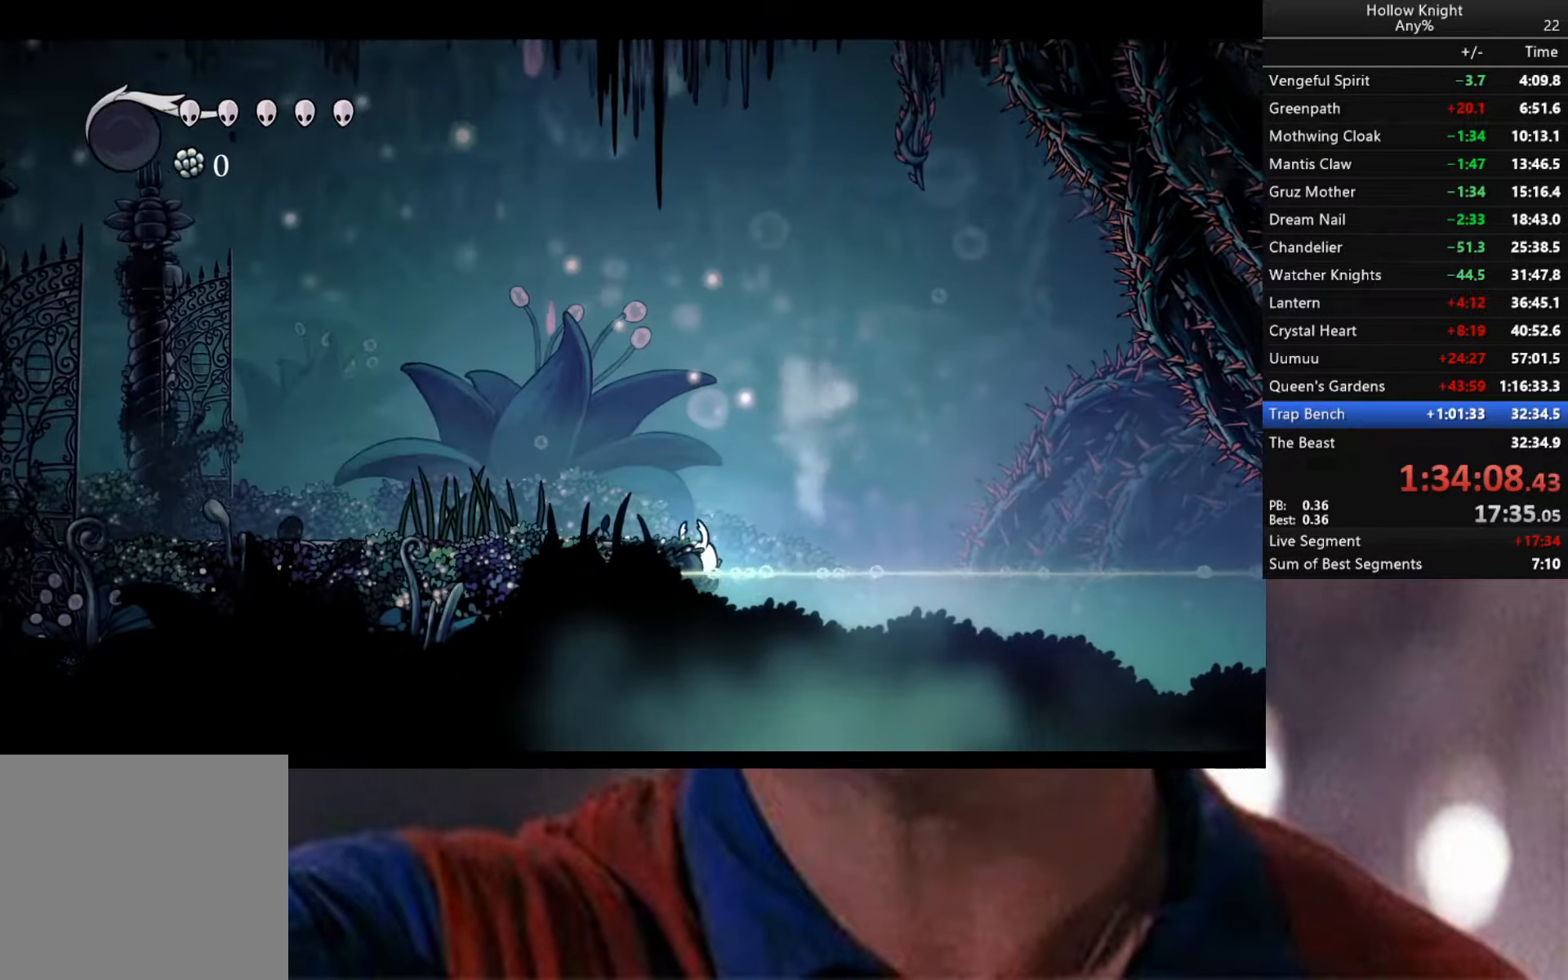
{"buttons": ["L3"], "left_stick": "left", "right_stick": "center", "events": [[33, "A", "up"], [100, "A", "down"], [217, "A", "up"], [250, "A", "down"], [334, "A", "up"], [384, "A", "down"], [467, "A", "up"]]}
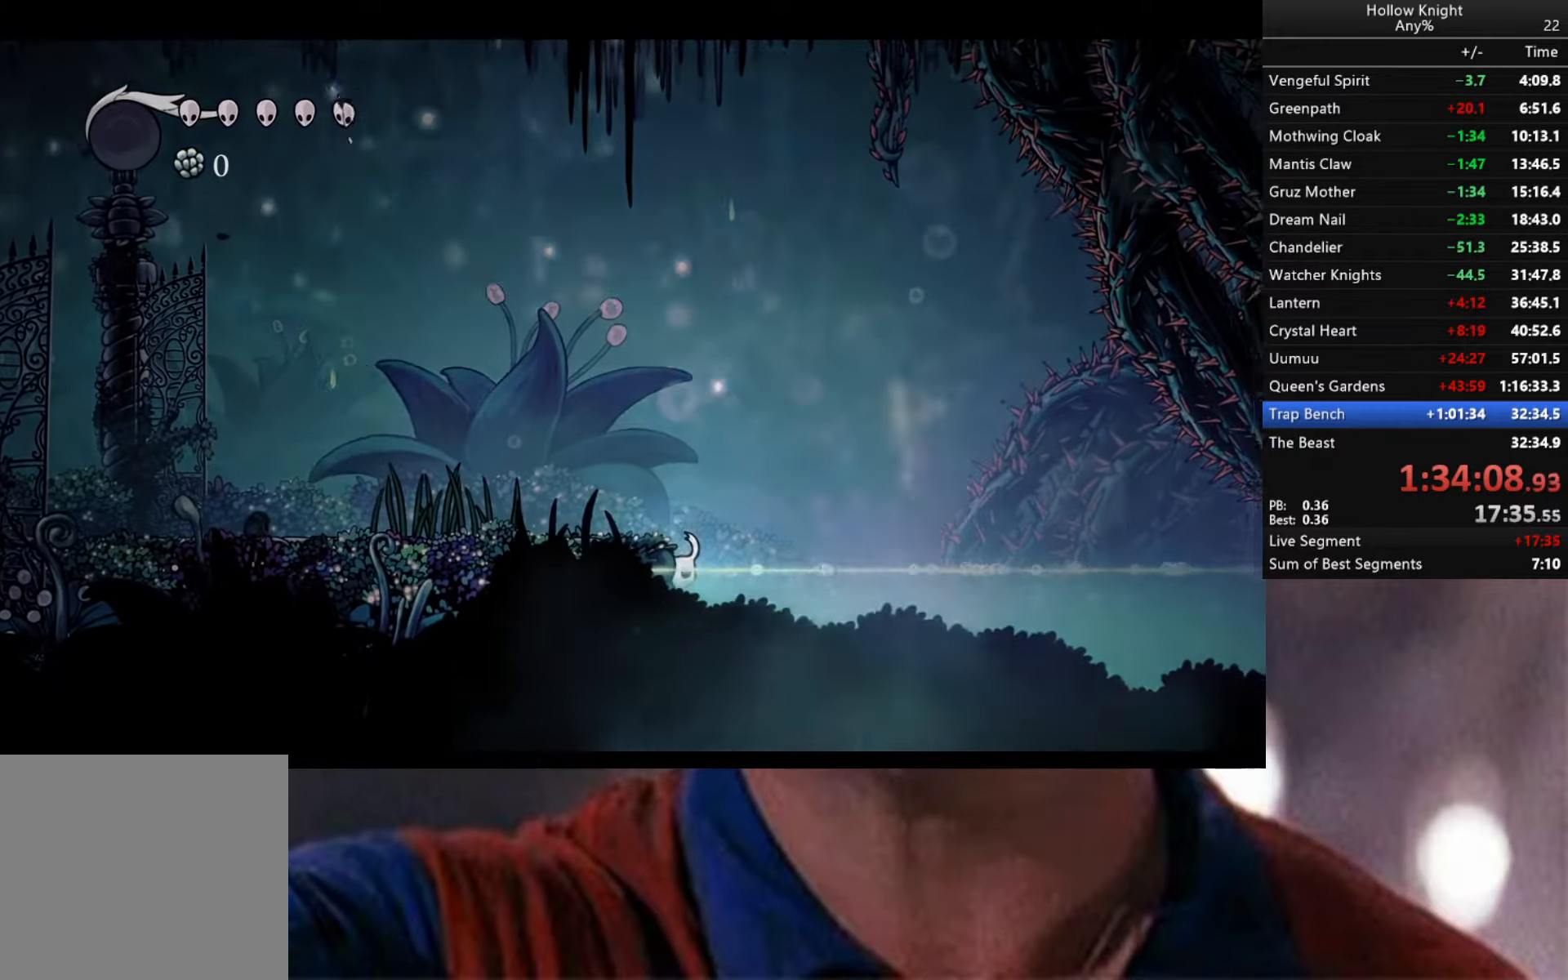
{"buttons": ["A", "R2"], "left_stick": "left", "right_stick": "center", "events": [[34, "A", "down"], [117, "R2", "down"], [200, "L3", "up"]]}
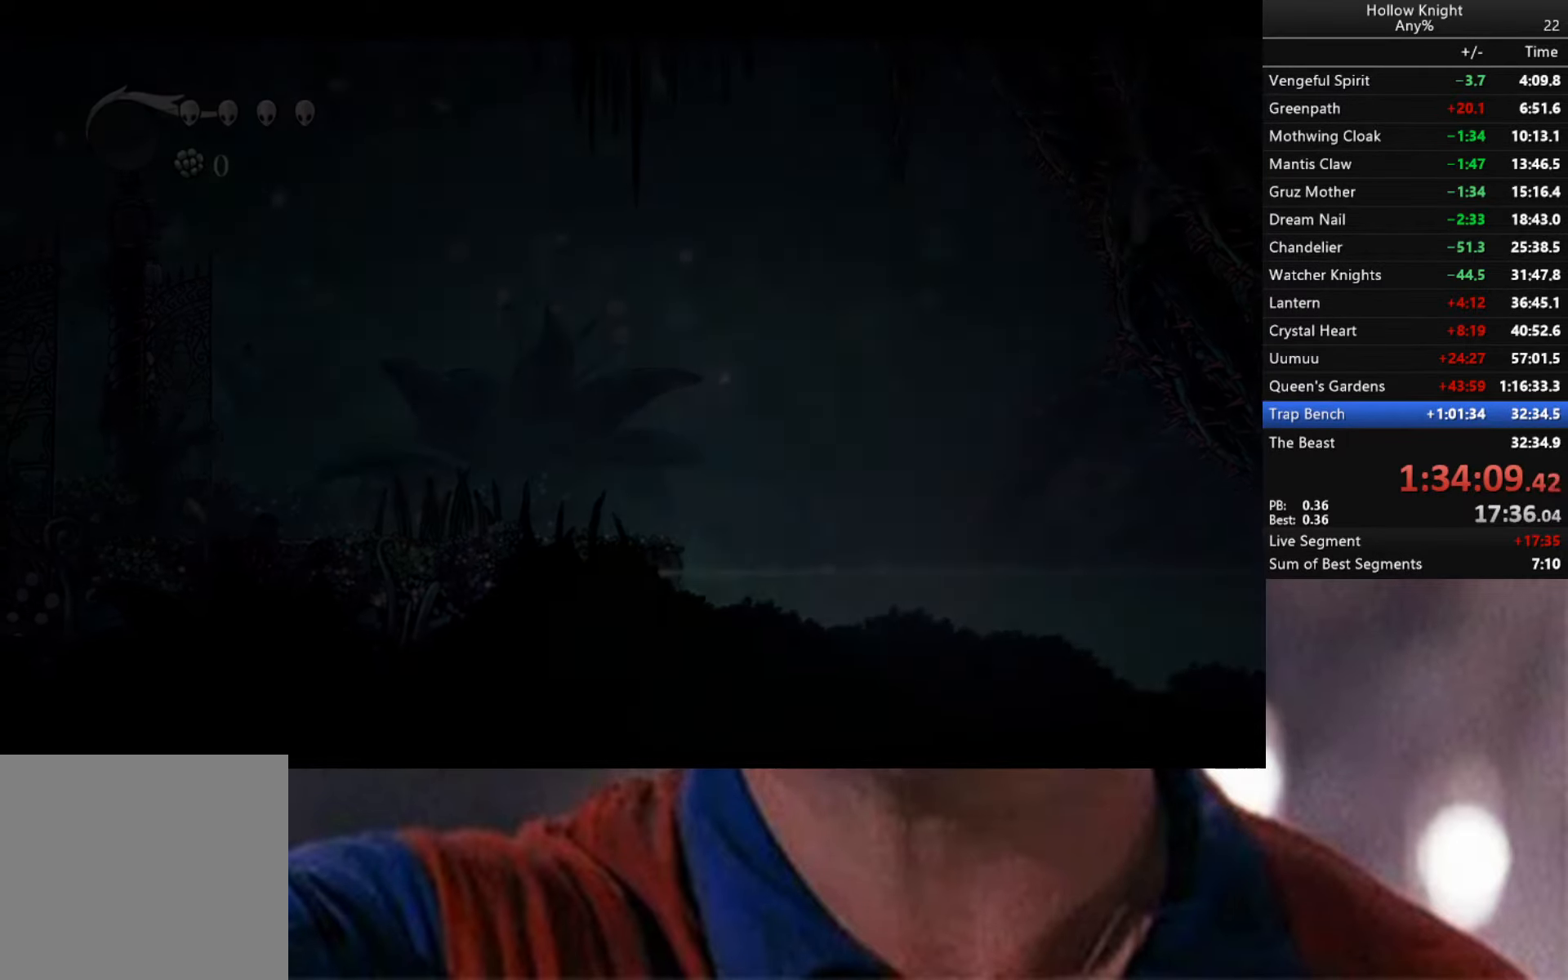
{"buttons": [], "left_stick": "center", "right_stick": "center", "events": [[34, "R2", "up"], [117, "left_stick", "center"], [150, "A", "up"]]}
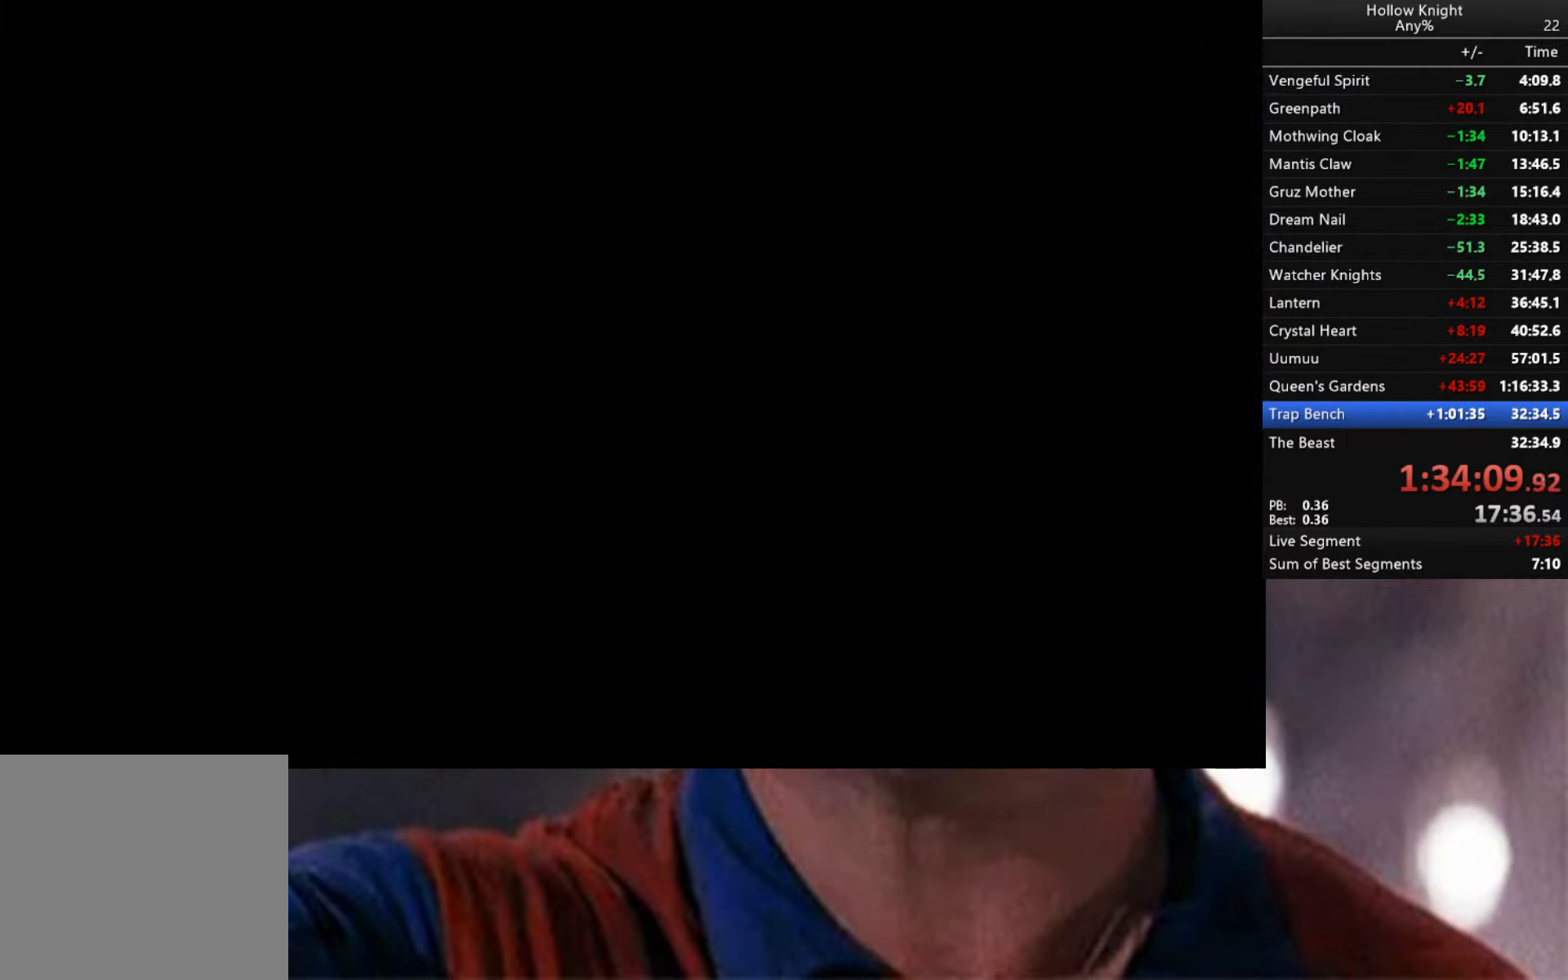
{"buttons": [], "left_stick": "center", "right_stick": "center", "events": []}
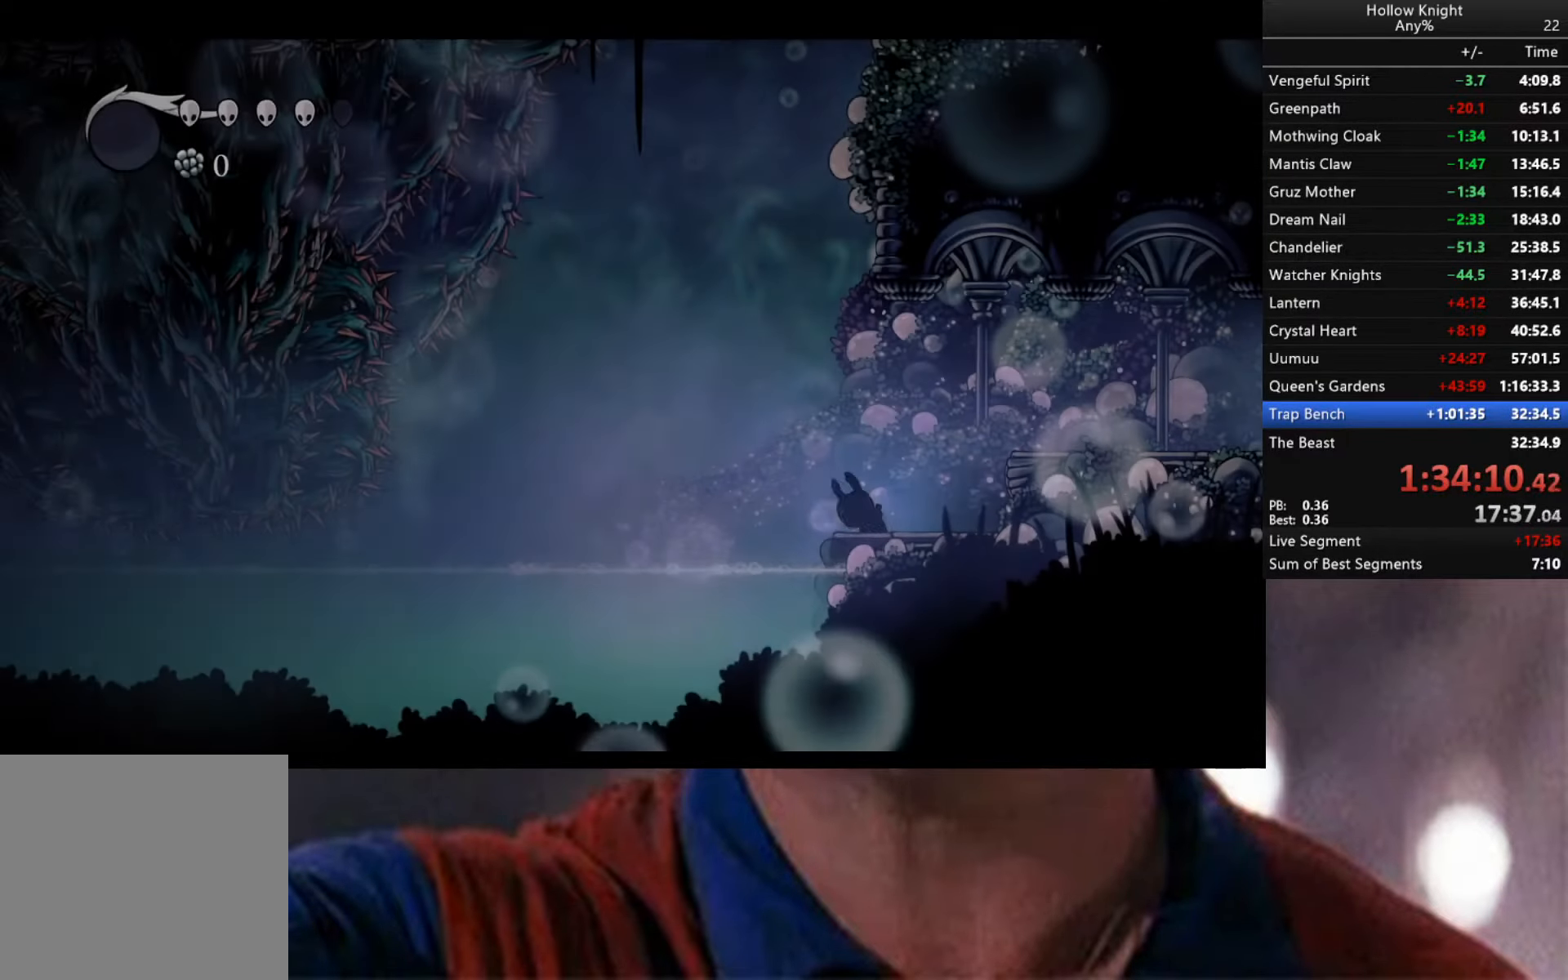
{"buttons": [], "left_stick": "left", "right_stick": "center", "events": [[500, "left_stick", "left"]]}
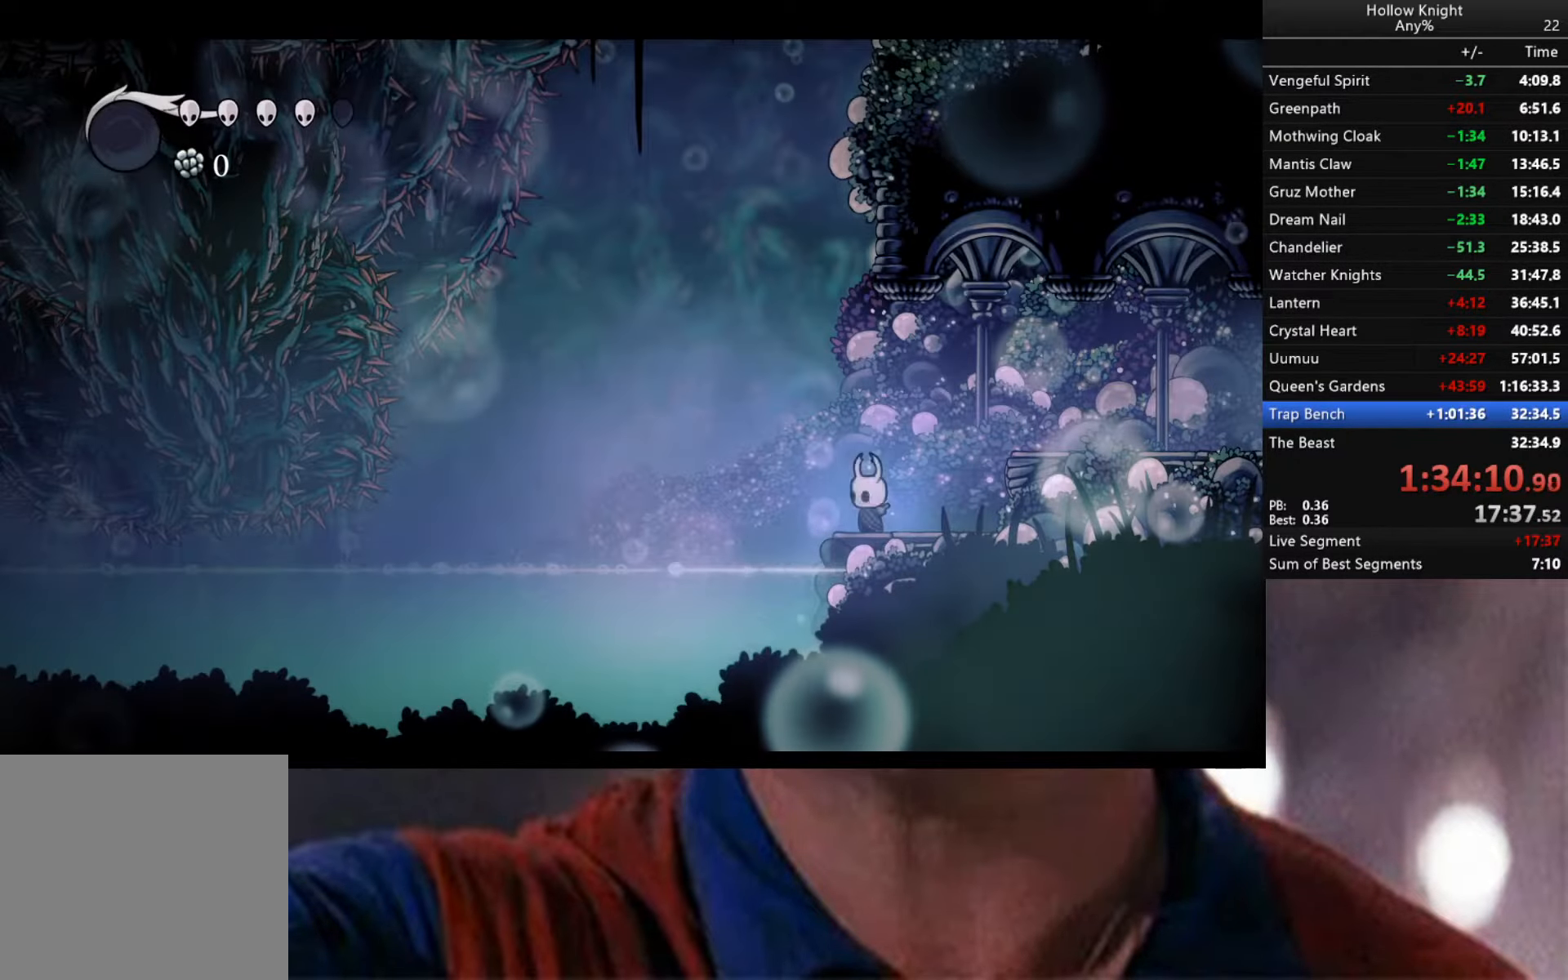
{"buttons": ["R2"], "left_stick": "down-right", "right_stick": "center", "events": [[84, "A", "down"], [117, "A", "up"], [350, "left_stick", "down-right"], [484, "R2", "down"]]}
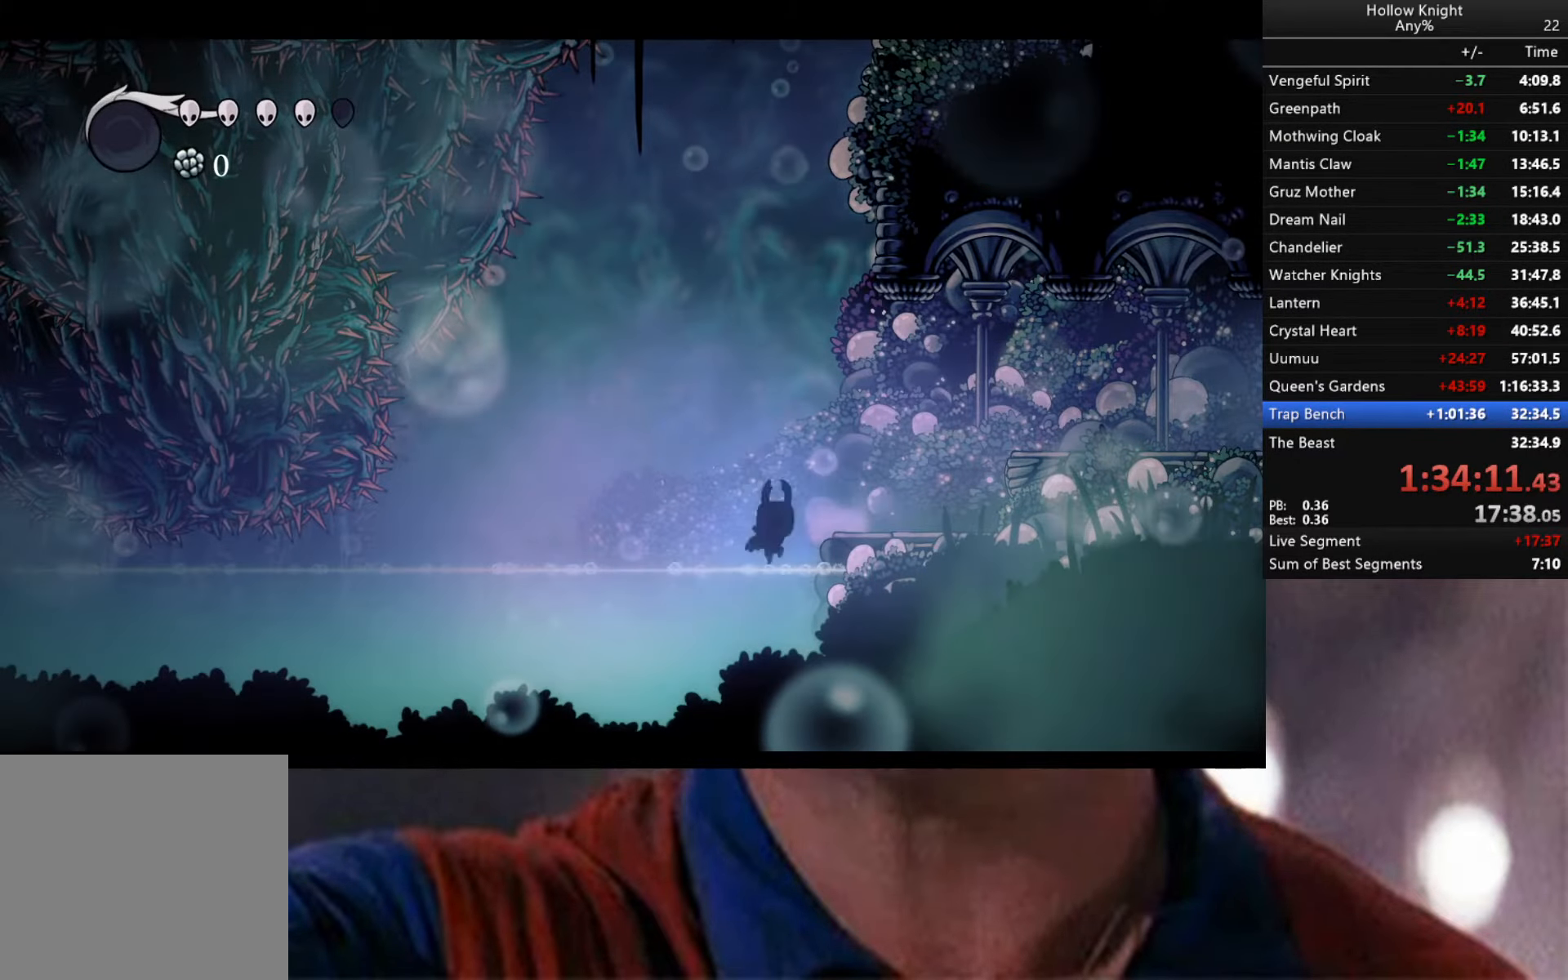
{"buttons": ["L2"], "left_stick": "right", "right_stick": "center", "events": [[217, "R2", "up"], [300, "L2", "down"], [334, "left_stick", "right"]]}
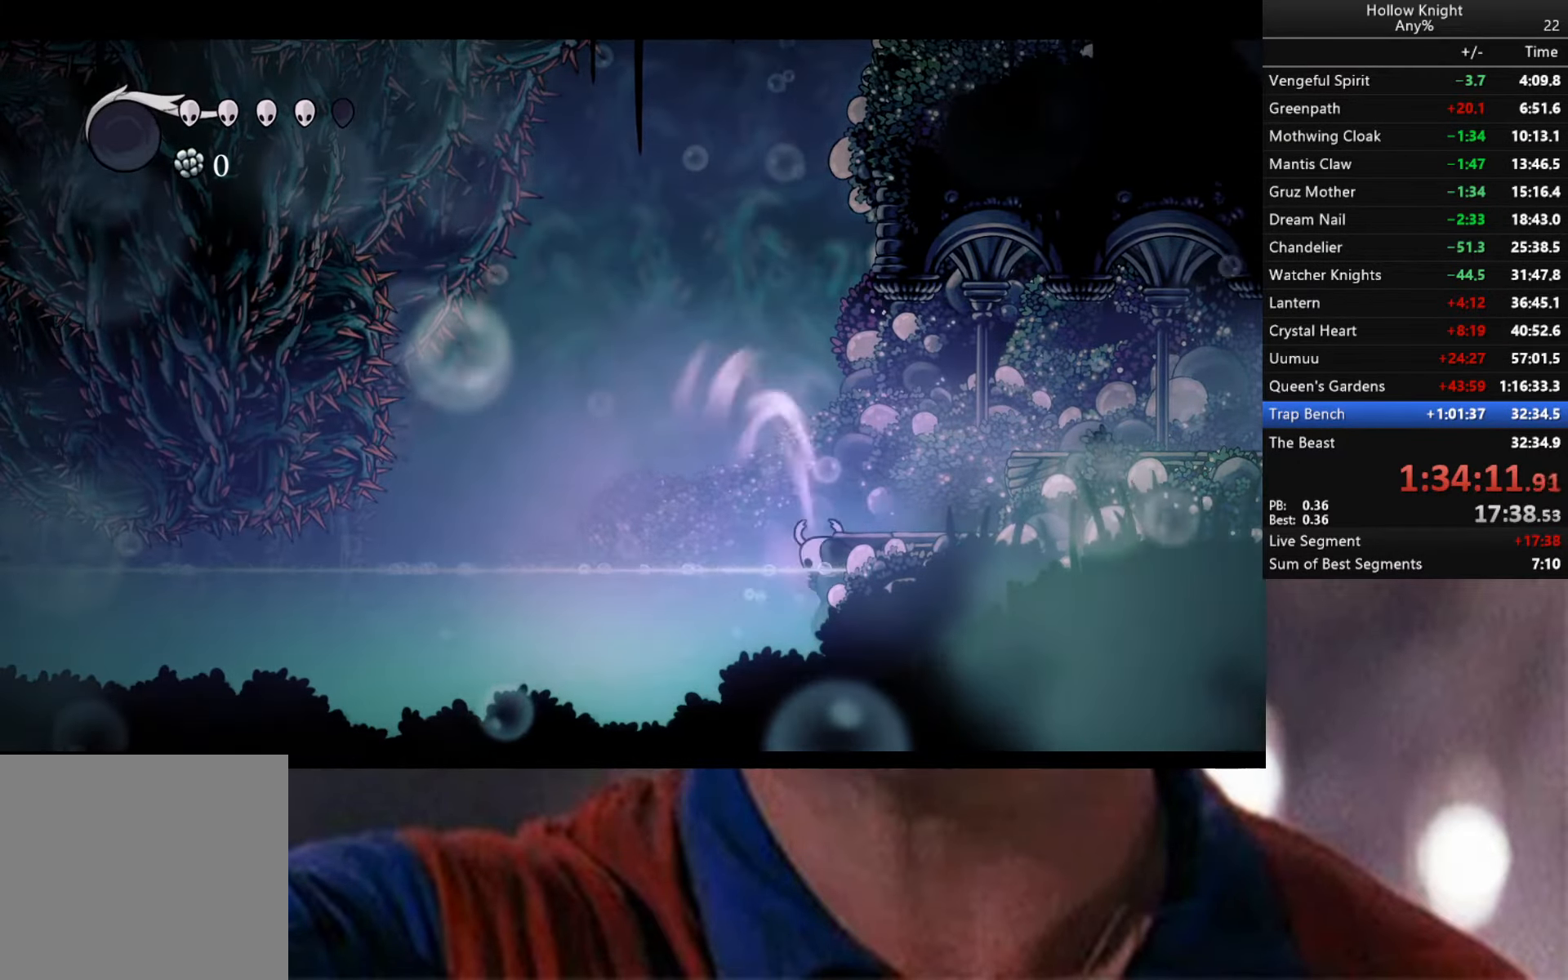
{"buttons": ["L2"], "left_stick": "right", "right_stick": "center", "events": []}
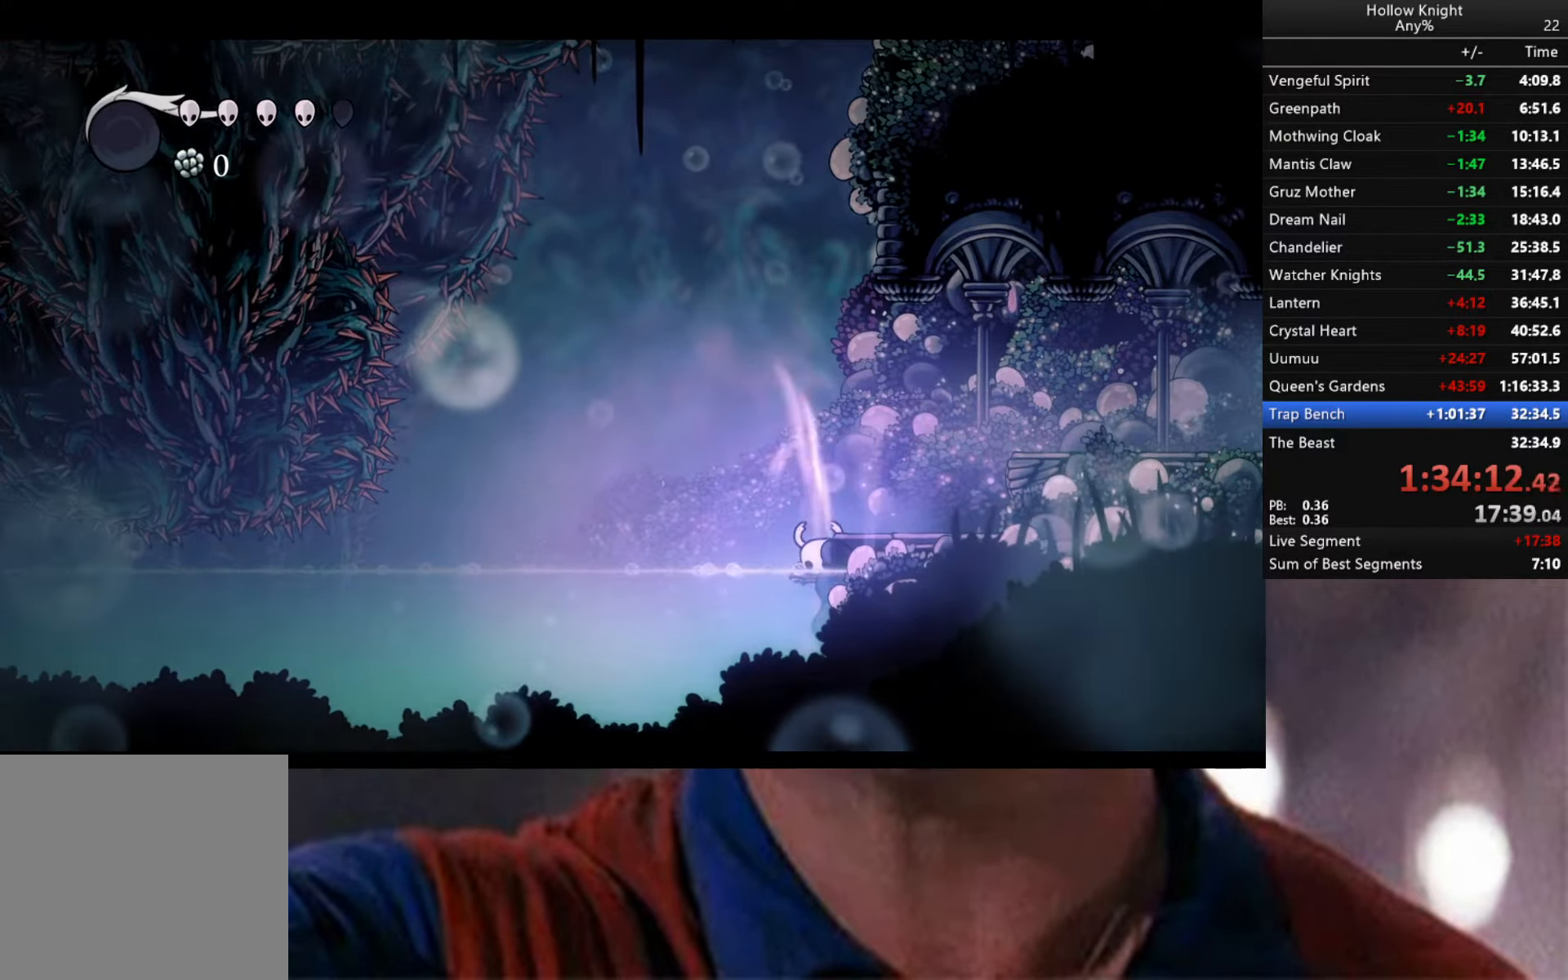
{"buttons": [], "left_stick": "center", "right_stick": "center", "events": [[100, "L2", "up"], [100, "left_stick", "center"]]}
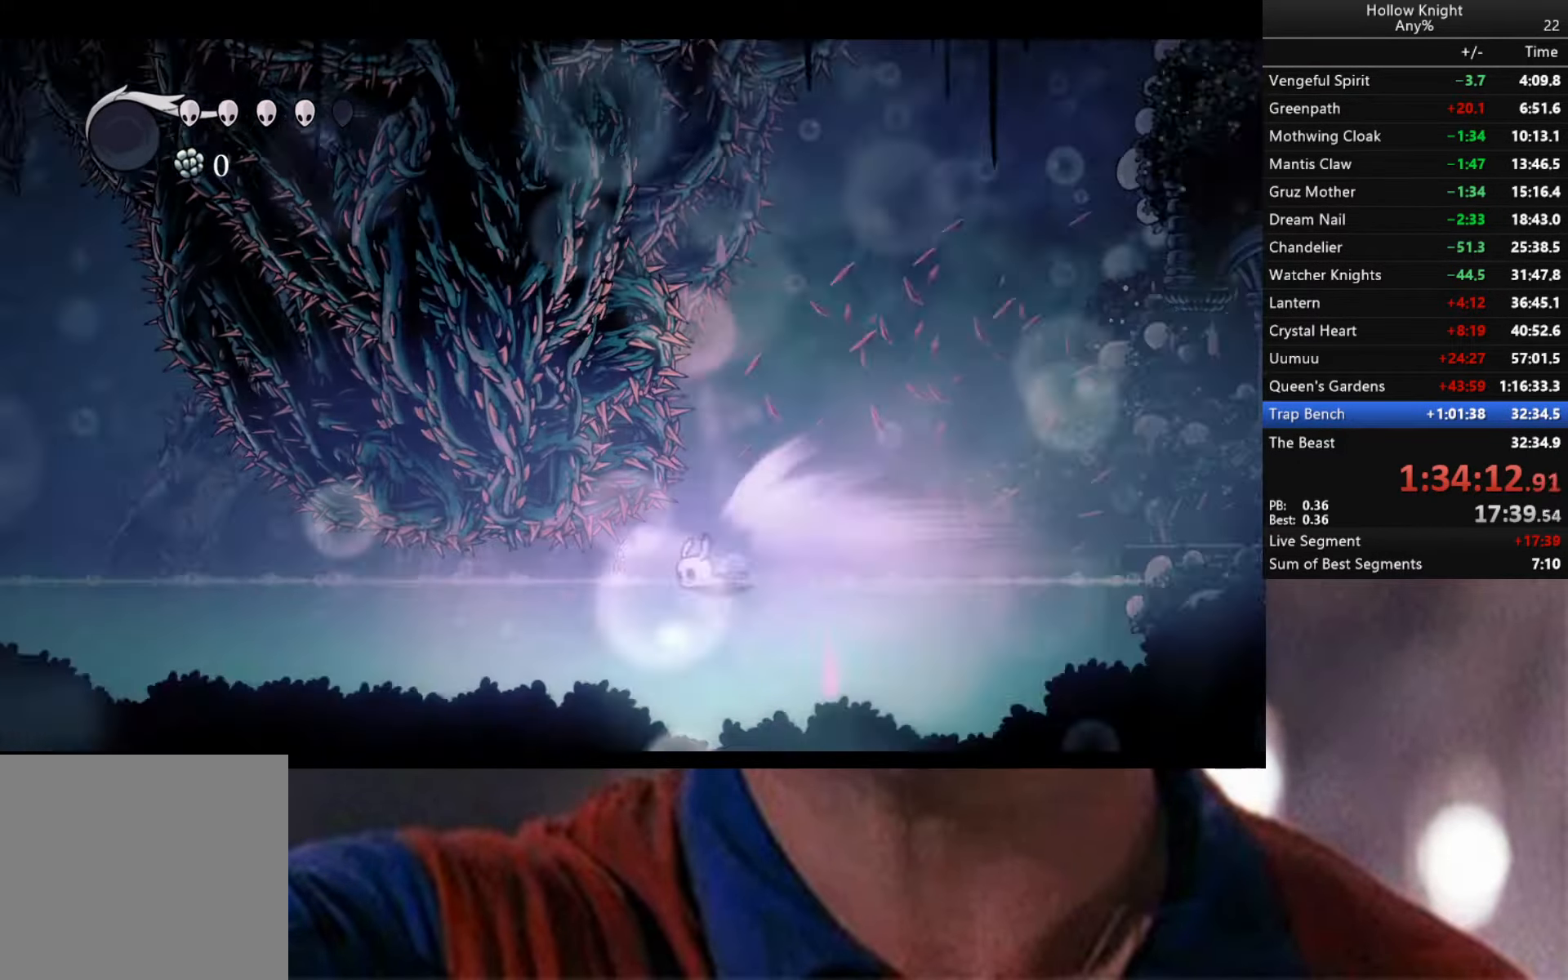
{"buttons": [], "left_stick": "center", "right_stick": "center", "events": []}
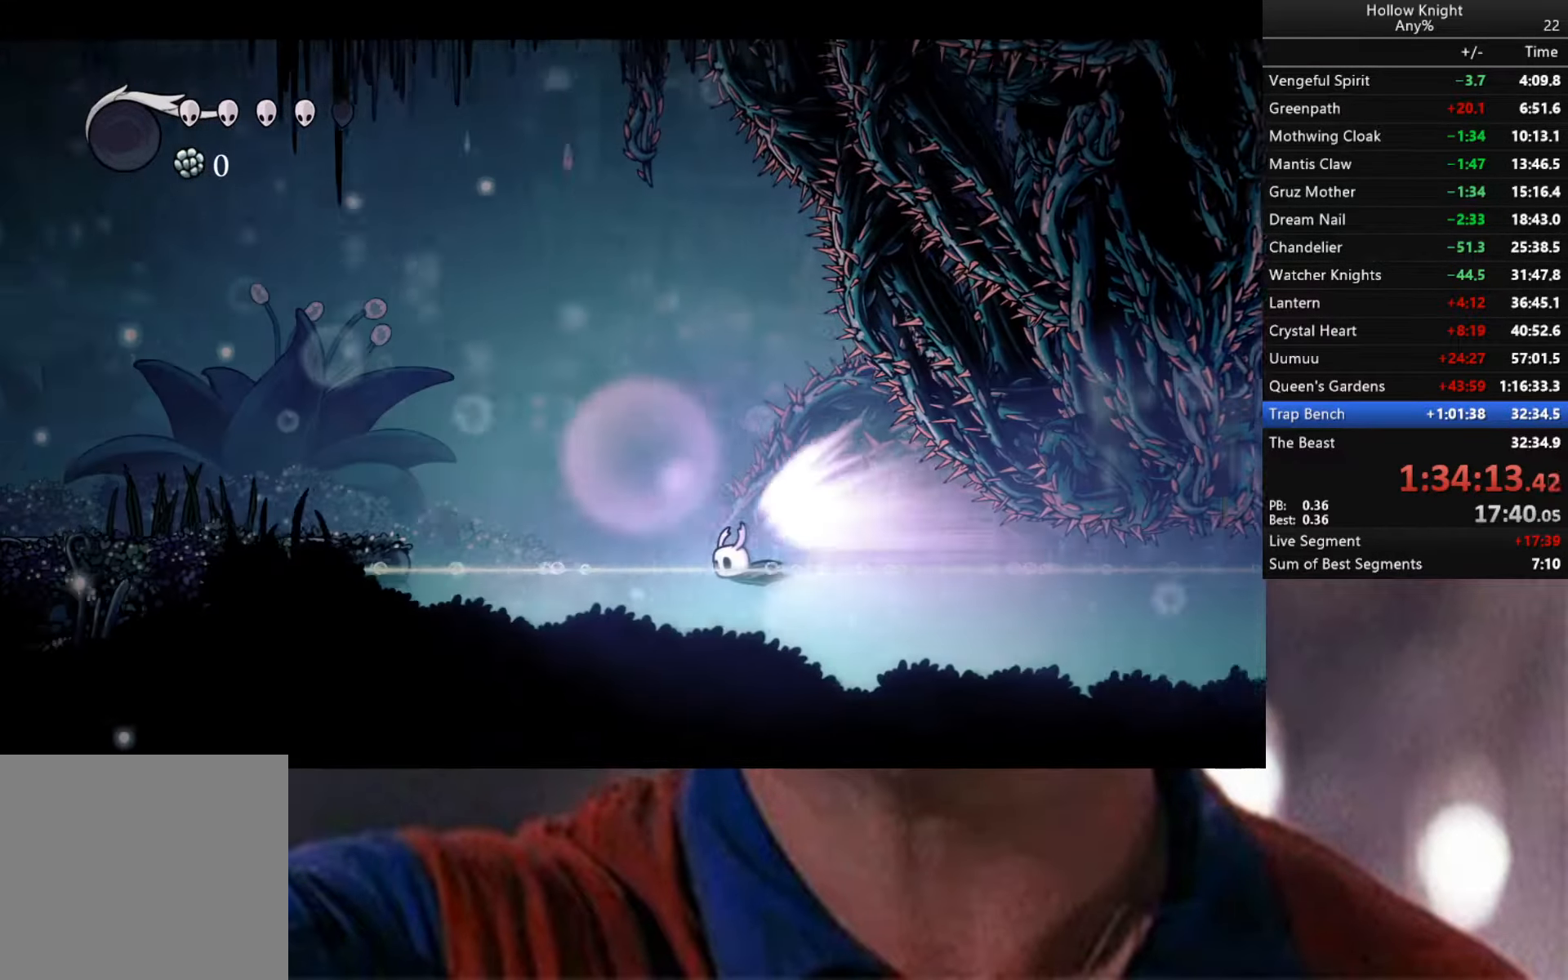
{"buttons": ["A", "L3"], "left_stick": "left", "right_stick": "center", "events": [[233, "left_stick", "left"], [250, "A", "down"], [300, "L3", "down"], [316, "A", "up"], [366, "A", "down"], [450, "A", "up"], [466, "A", "down"]]}
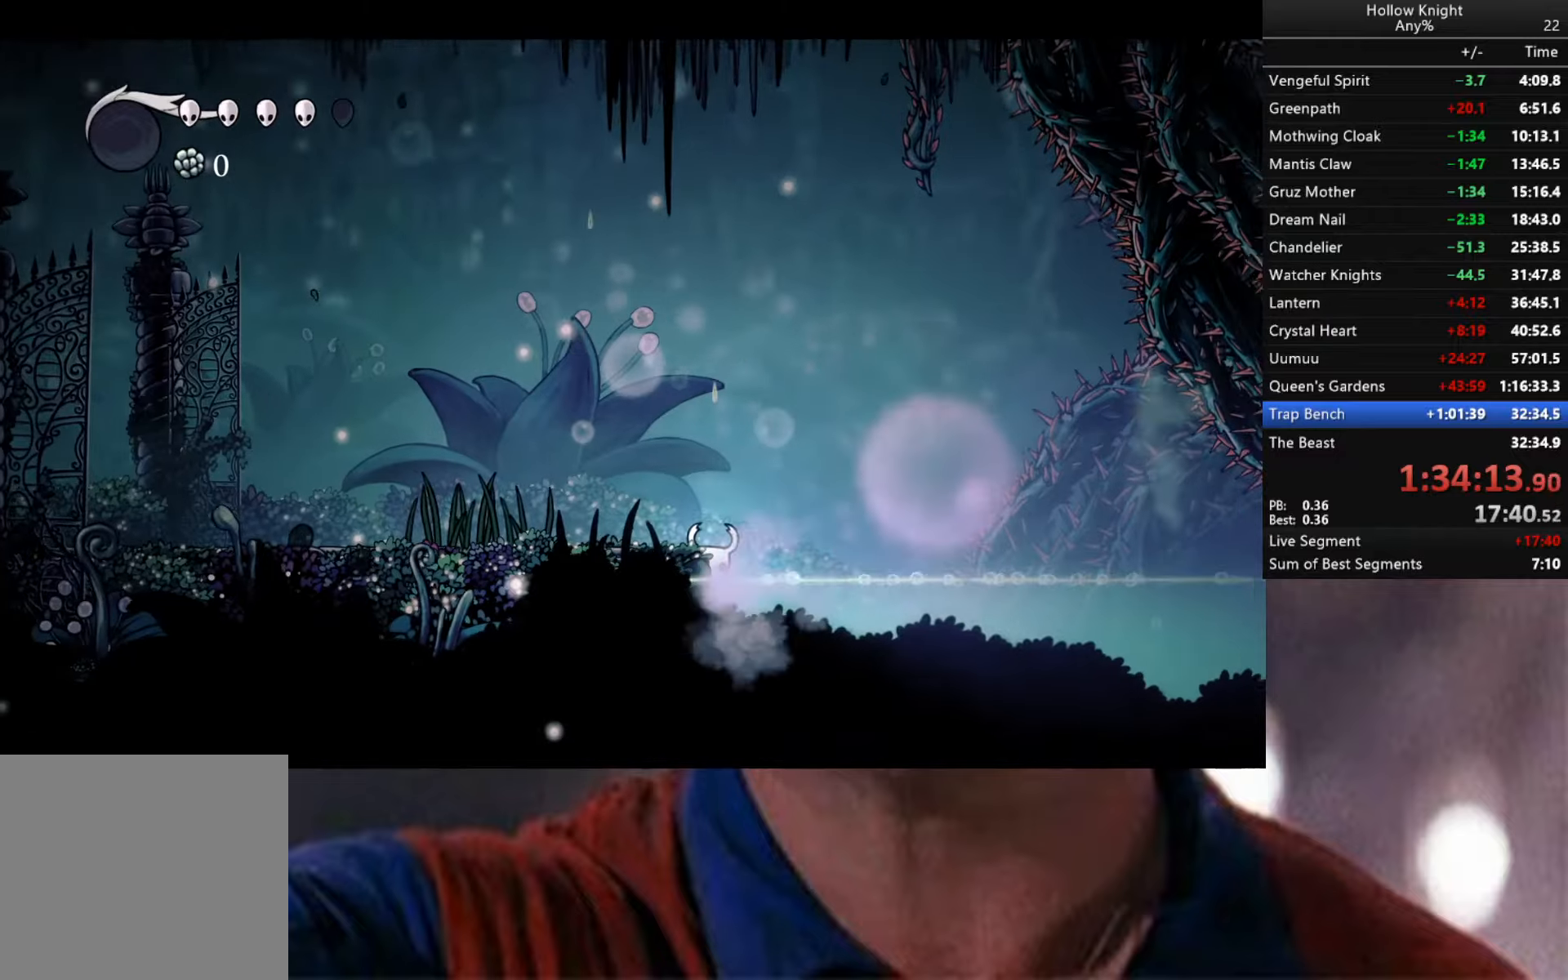
{"buttons": ["L3"], "left_stick": "left", "right_stick": "center", "events": [[50, "A", "up"], [83, "A", "down"], [183, "A", "up"], [283, "A", "down"], [366, "A", "up"], [400, "A", "down"], [466, "A", "up"]]}
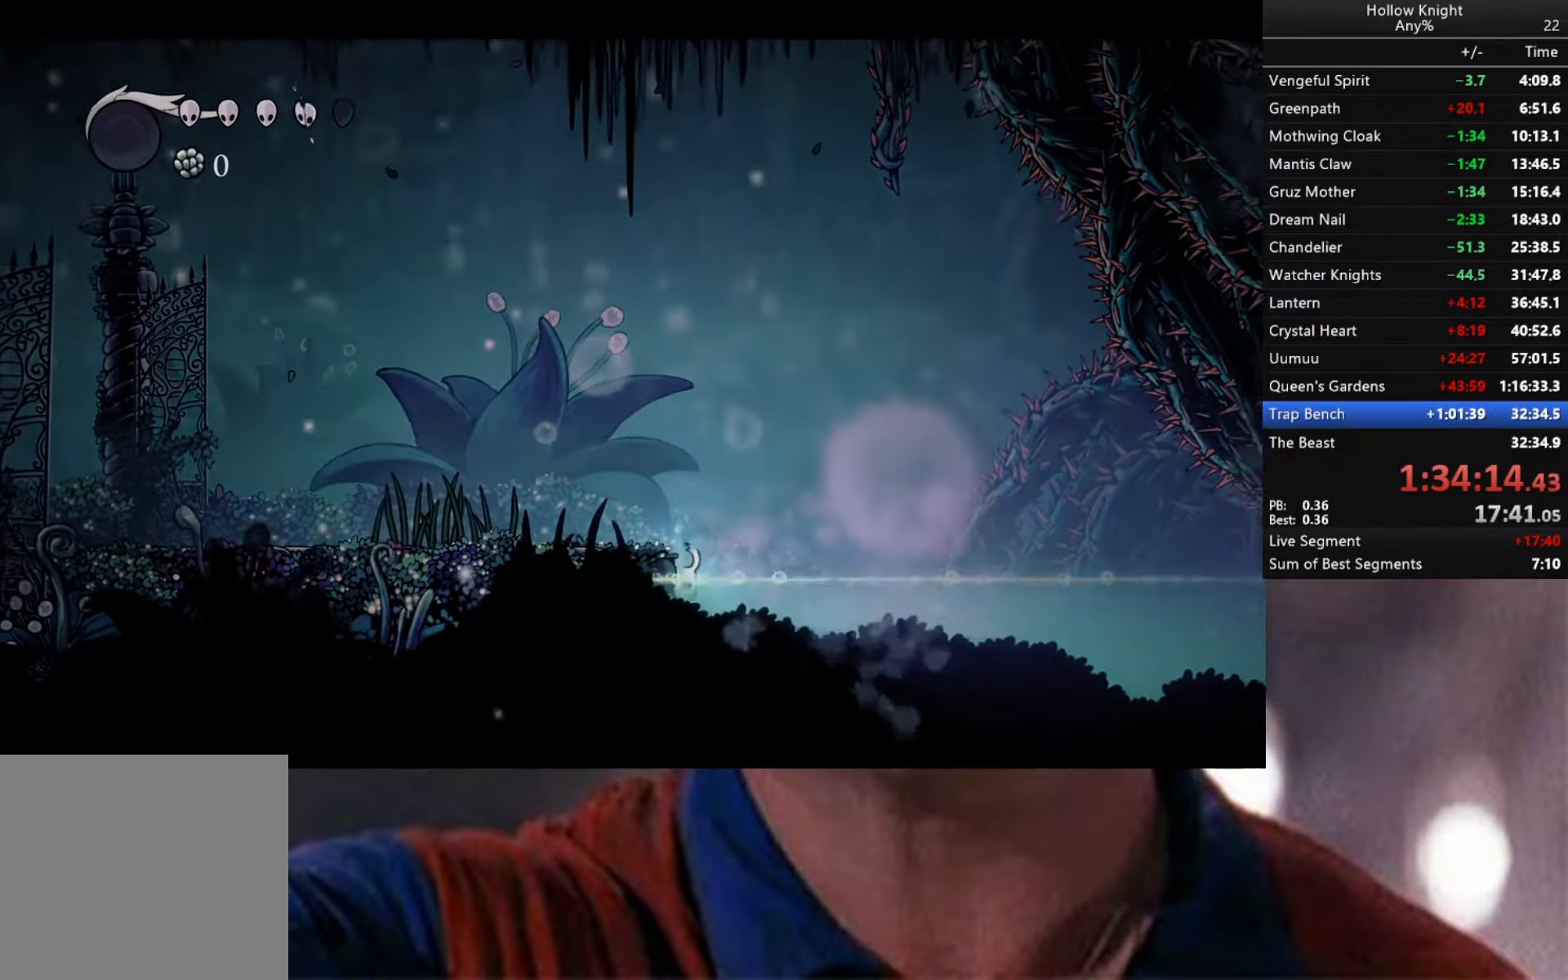
{"buttons": ["A"], "left_stick": "left", "right_stick": "center", "events": [[33, "A", "down"], [200, "L3", "up"], [233, "R2", "down"], [500, "R2", "up"]]}
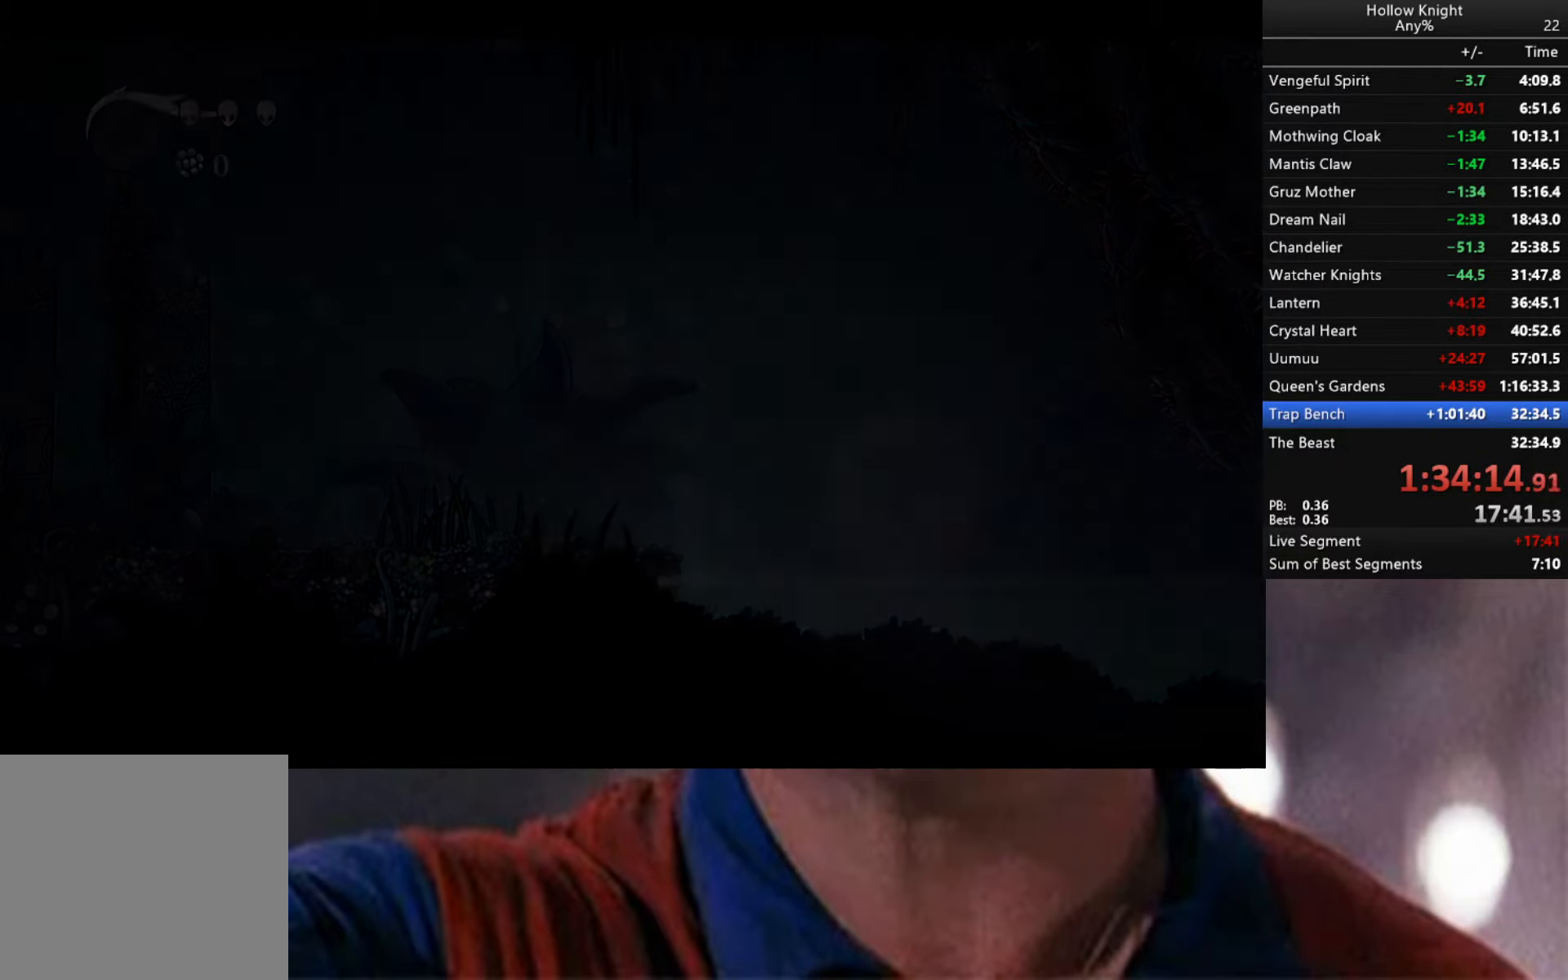
{"buttons": [], "left_stick": "center", "right_stick": "center", "events": [[16, "left_stick", "center"], [66, "A", "up"]]}
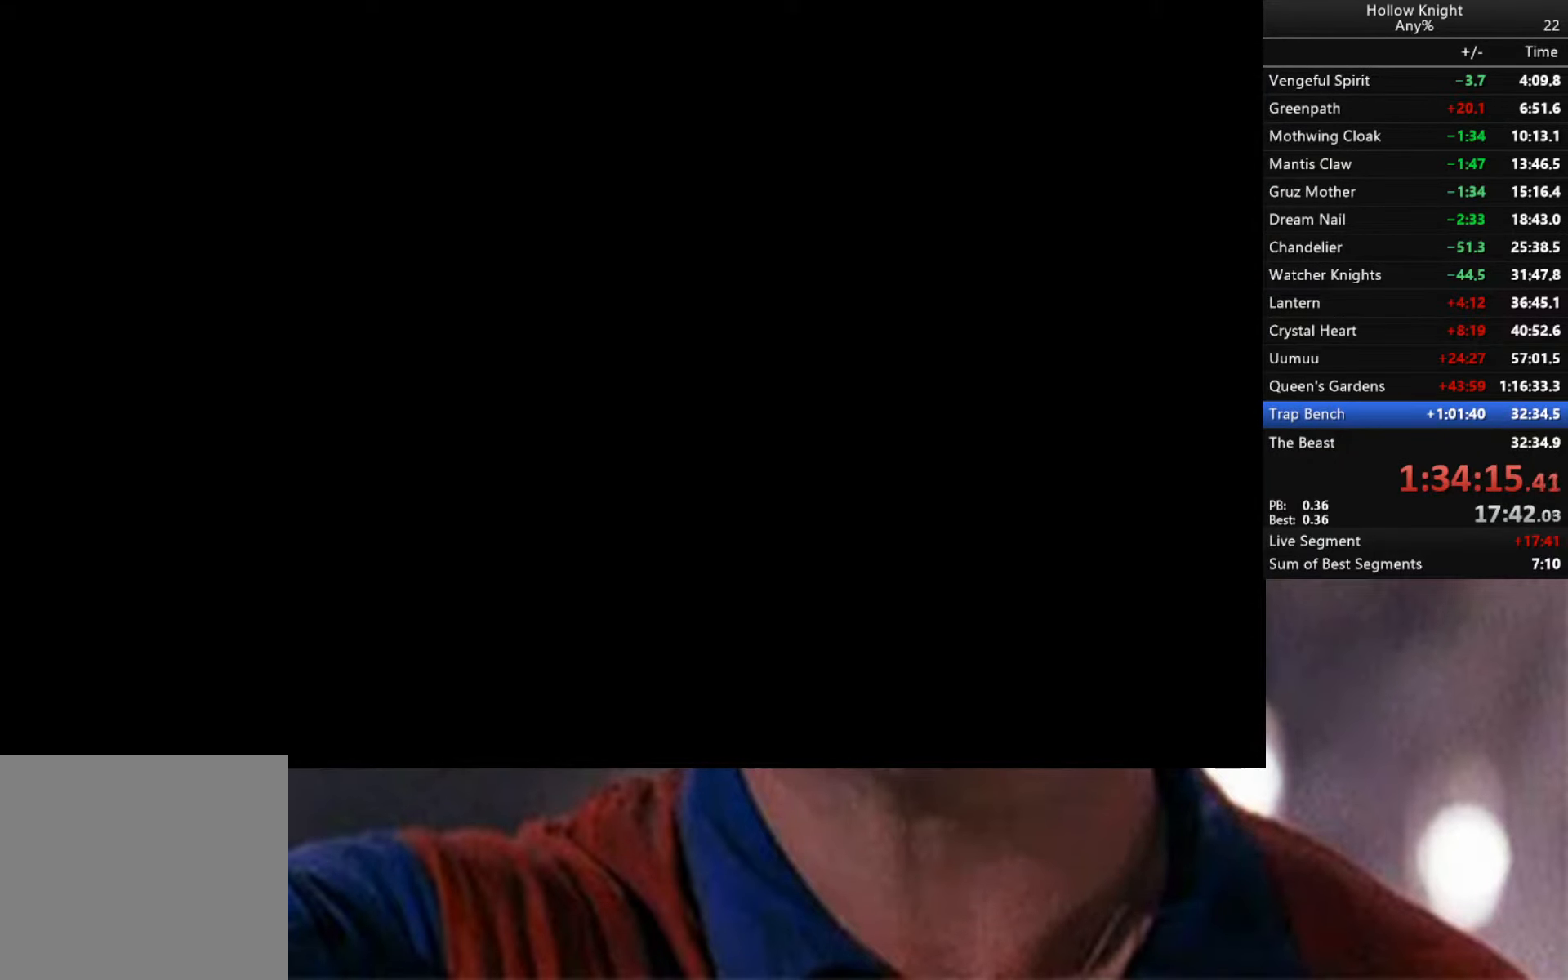
{"buttons": [], "left_stick": "center", "right_stick": "center", "events": []}
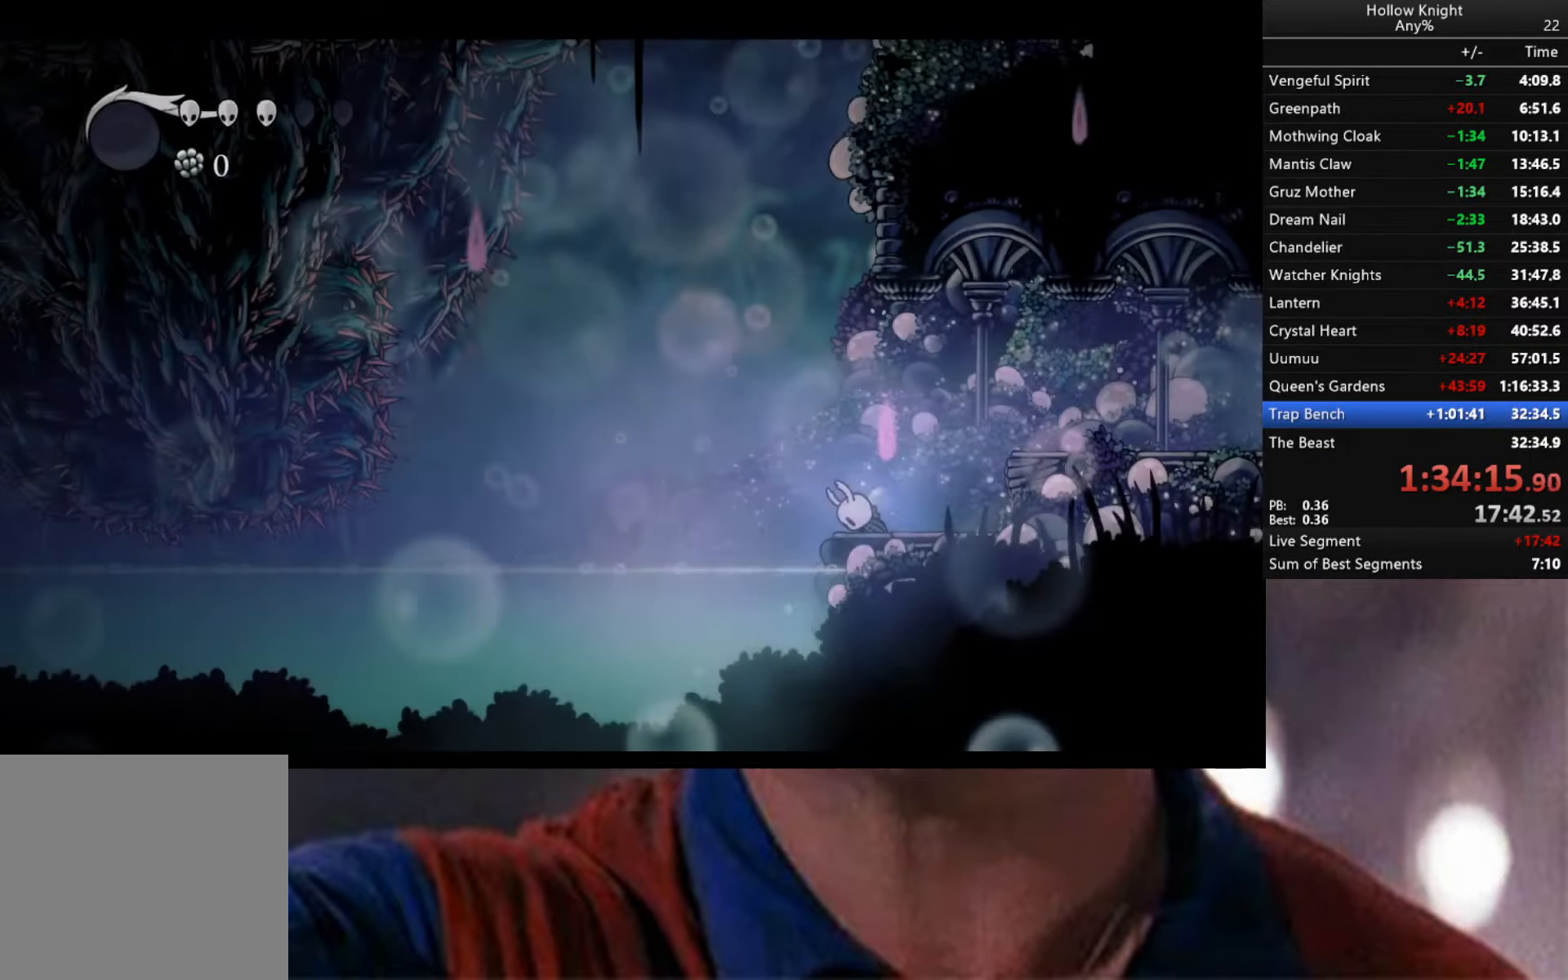
{"buttons": [], "left_stick": "left", "right_stick": "center", "events": [[383, "left_stick", "left"]]}